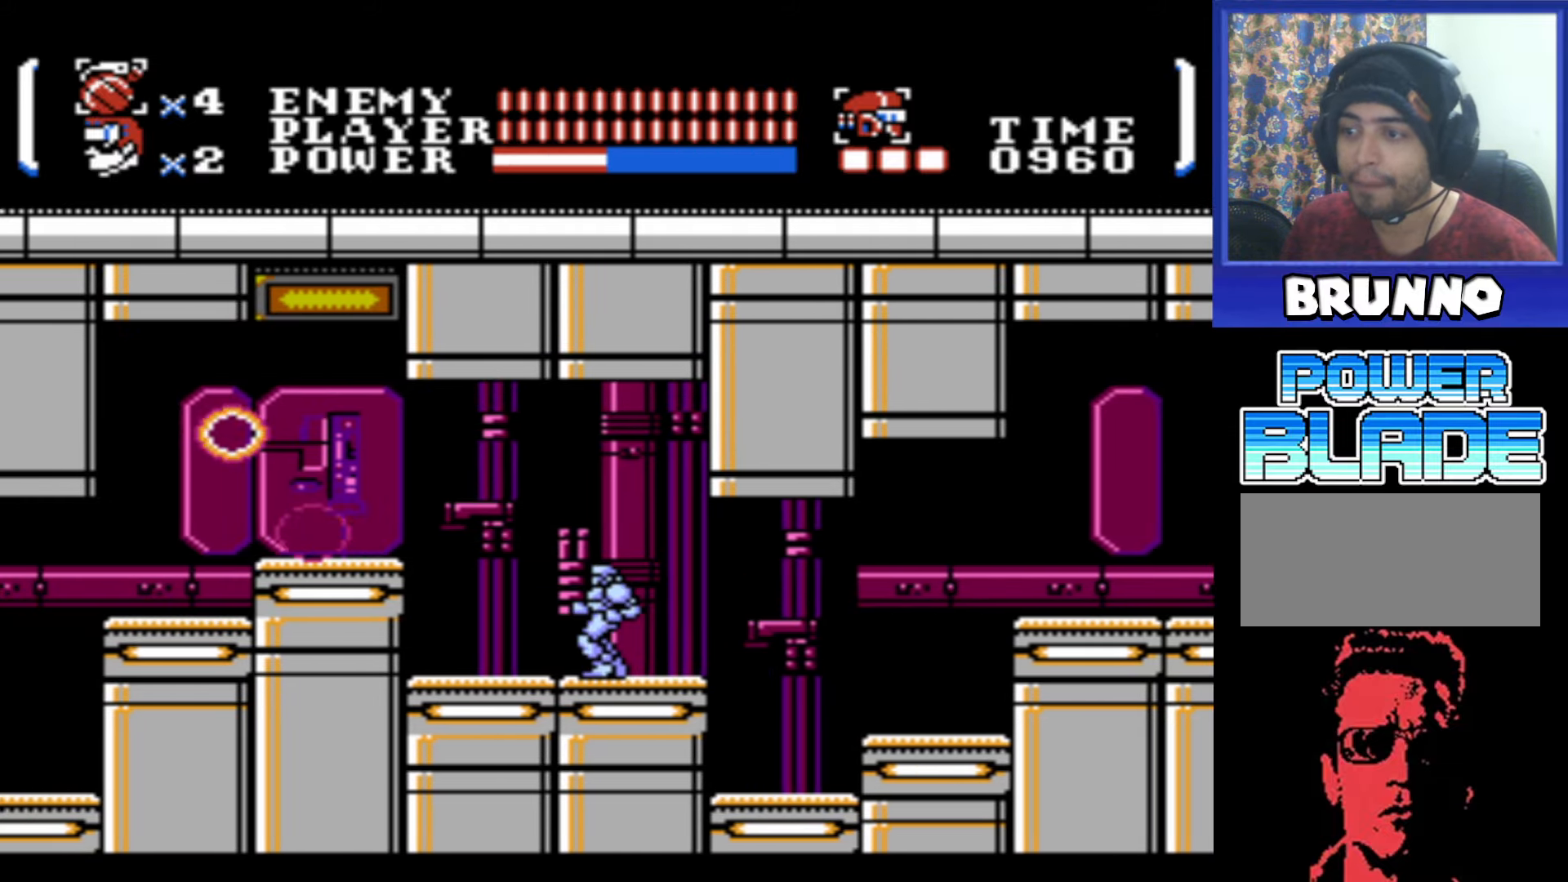
Gameplay with a controller (Nintendo layout); each line is a JSON object with the inputs held at the frame after it. "events" lists button and stick changes between this image and that frame as [ms after this image, input, new state], when the widget could be followed in between. Not read: L3 R3.
{"buttons": ["A", "DPAD_LEFT"], "events": [[66, "A", "down"], [66, "DPAD_LEFT", "down"]]}
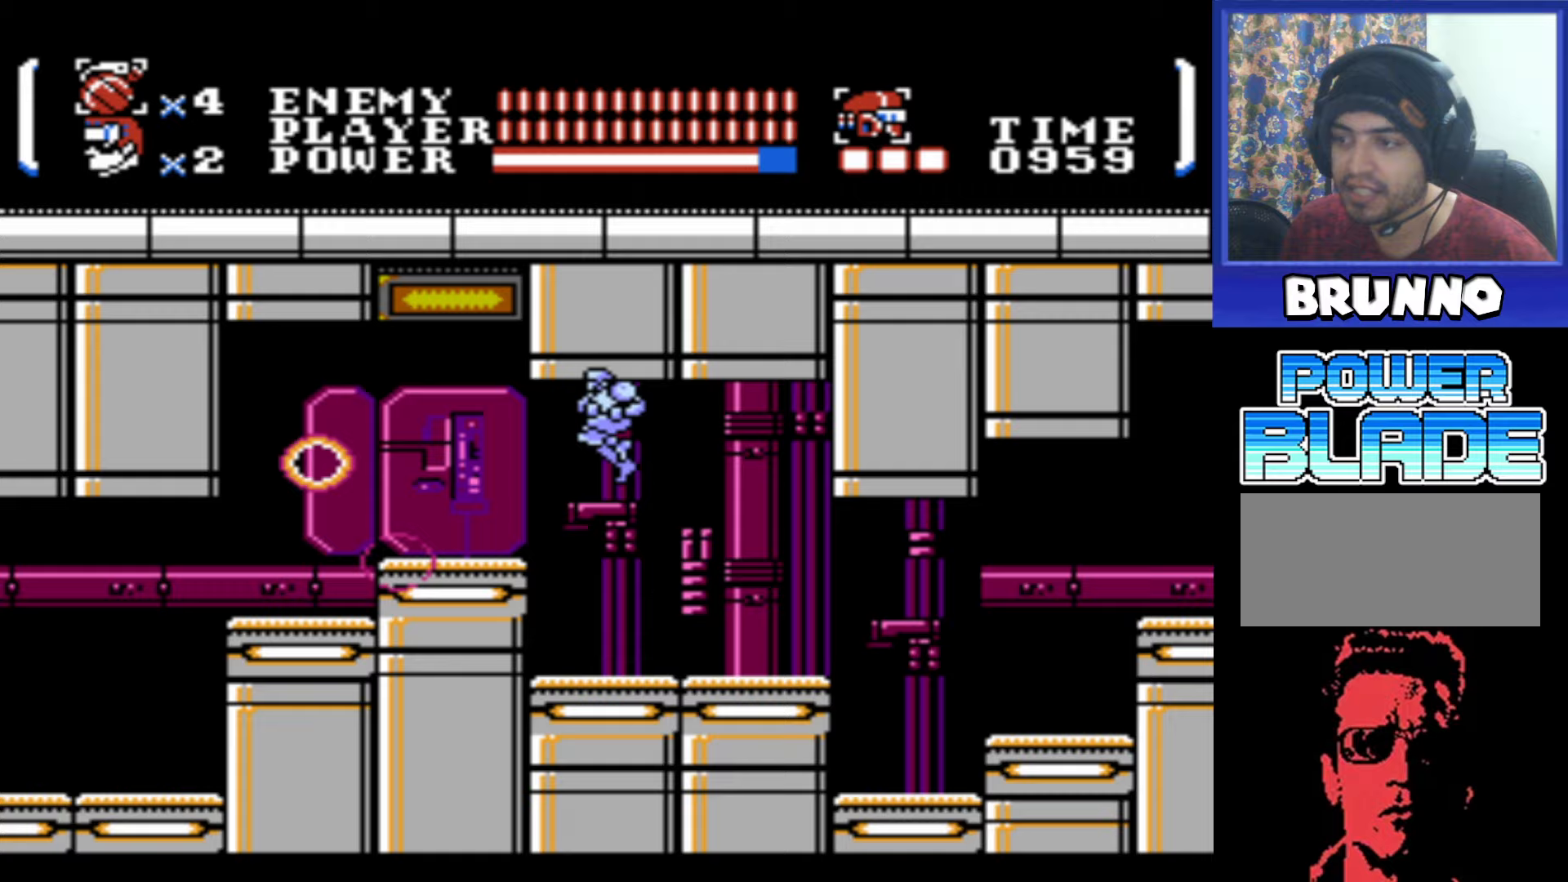
{"buttons": ["A", "DPAD_LEFT"], "events": [[150, "A", "up"], [400, "A", "down"]]}
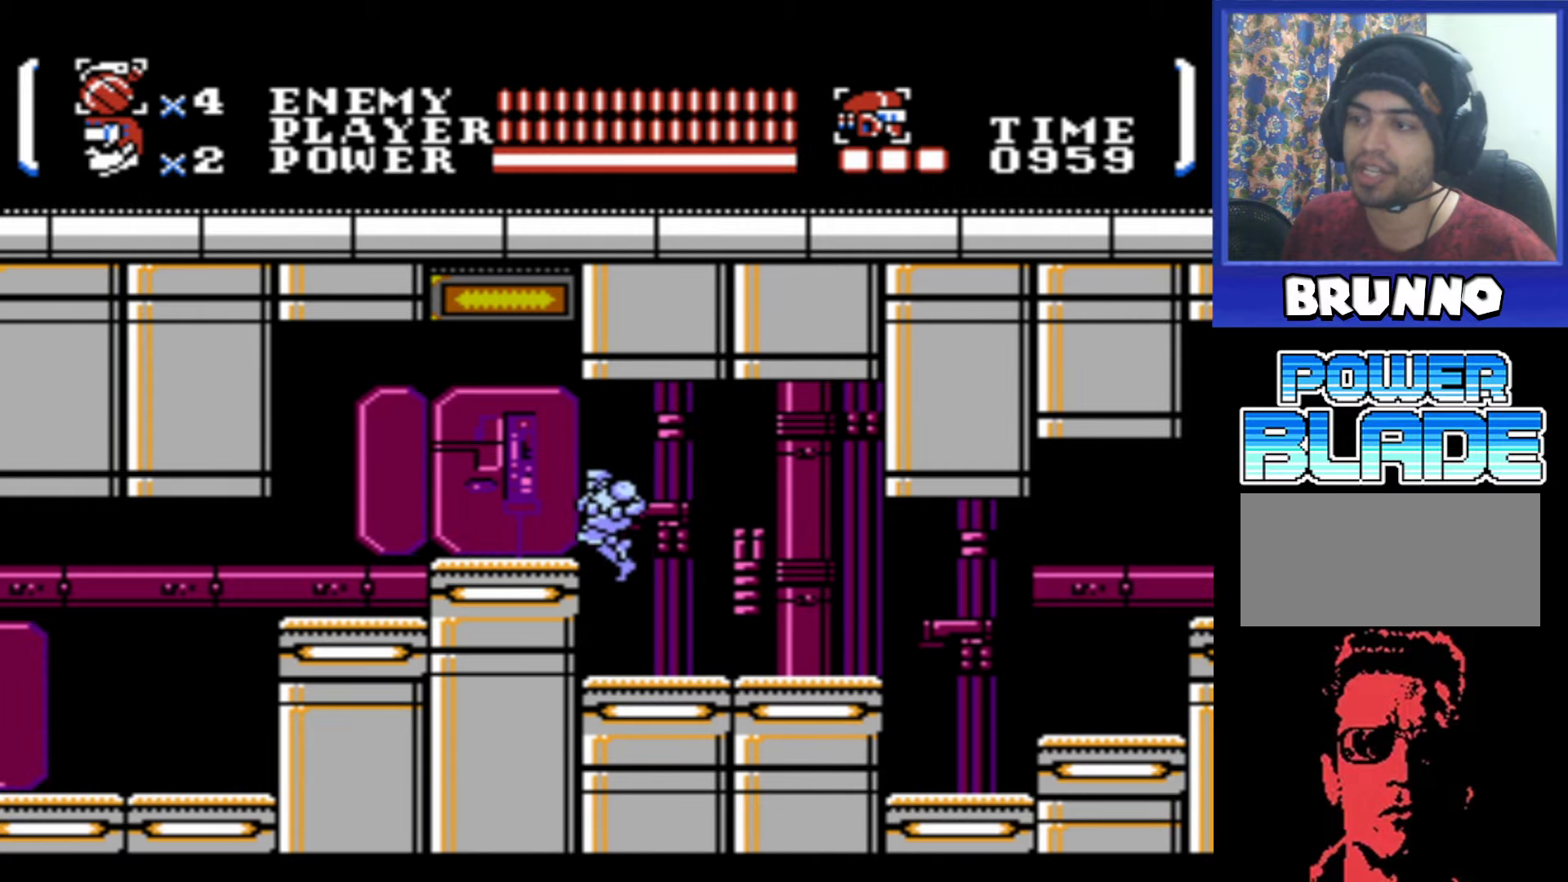
{"buttons": ["DPAD_LEFT"], "events": [[167, "A", "up"]]}
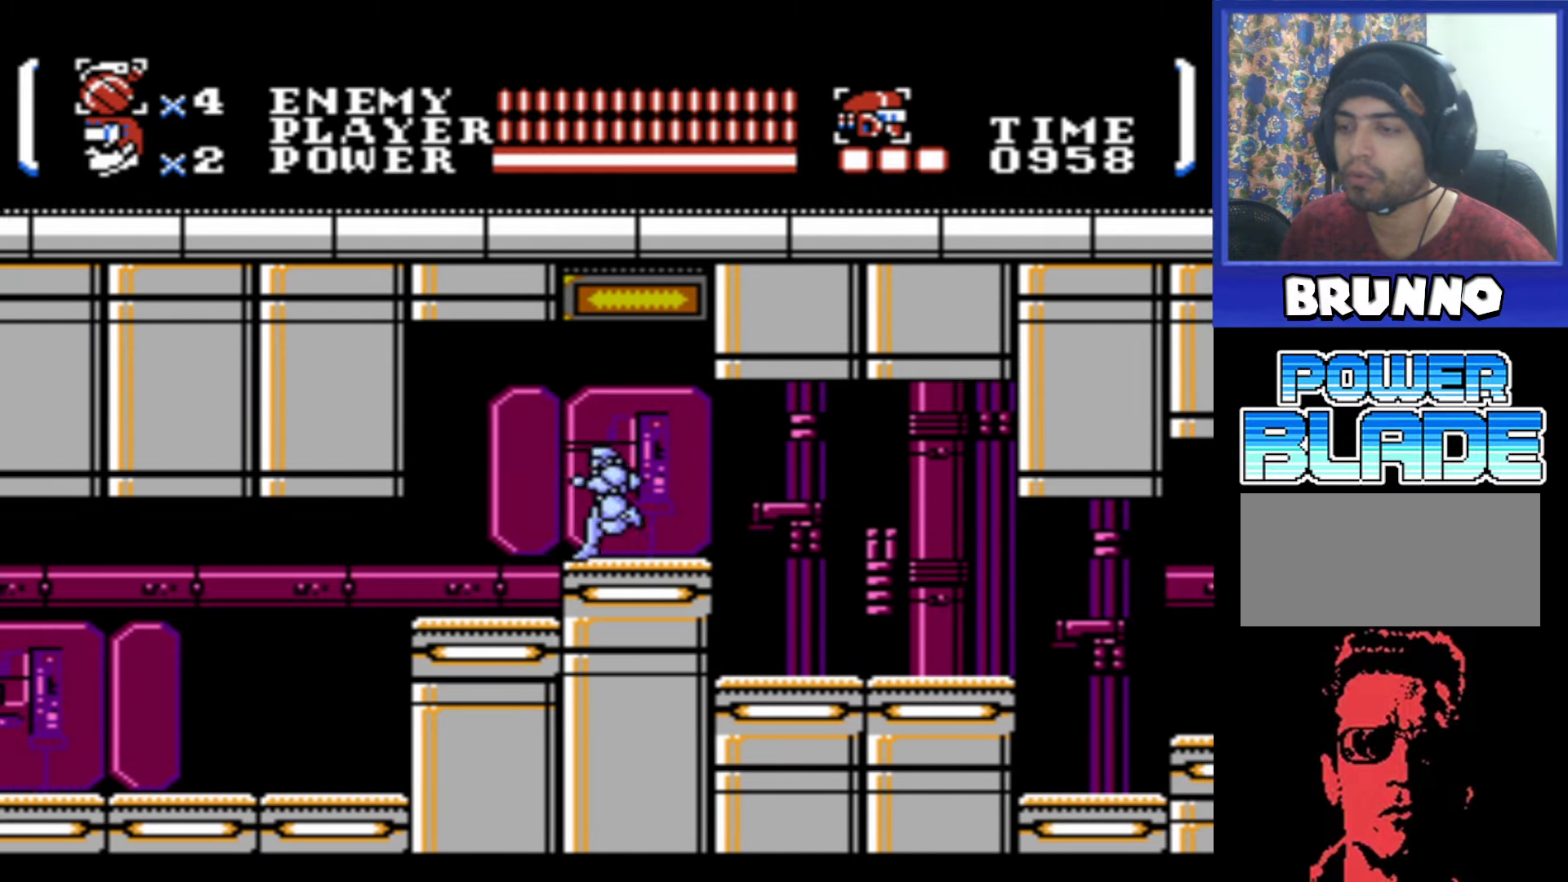
{"buttons": ["DPAD_LEFT"], "events": []}
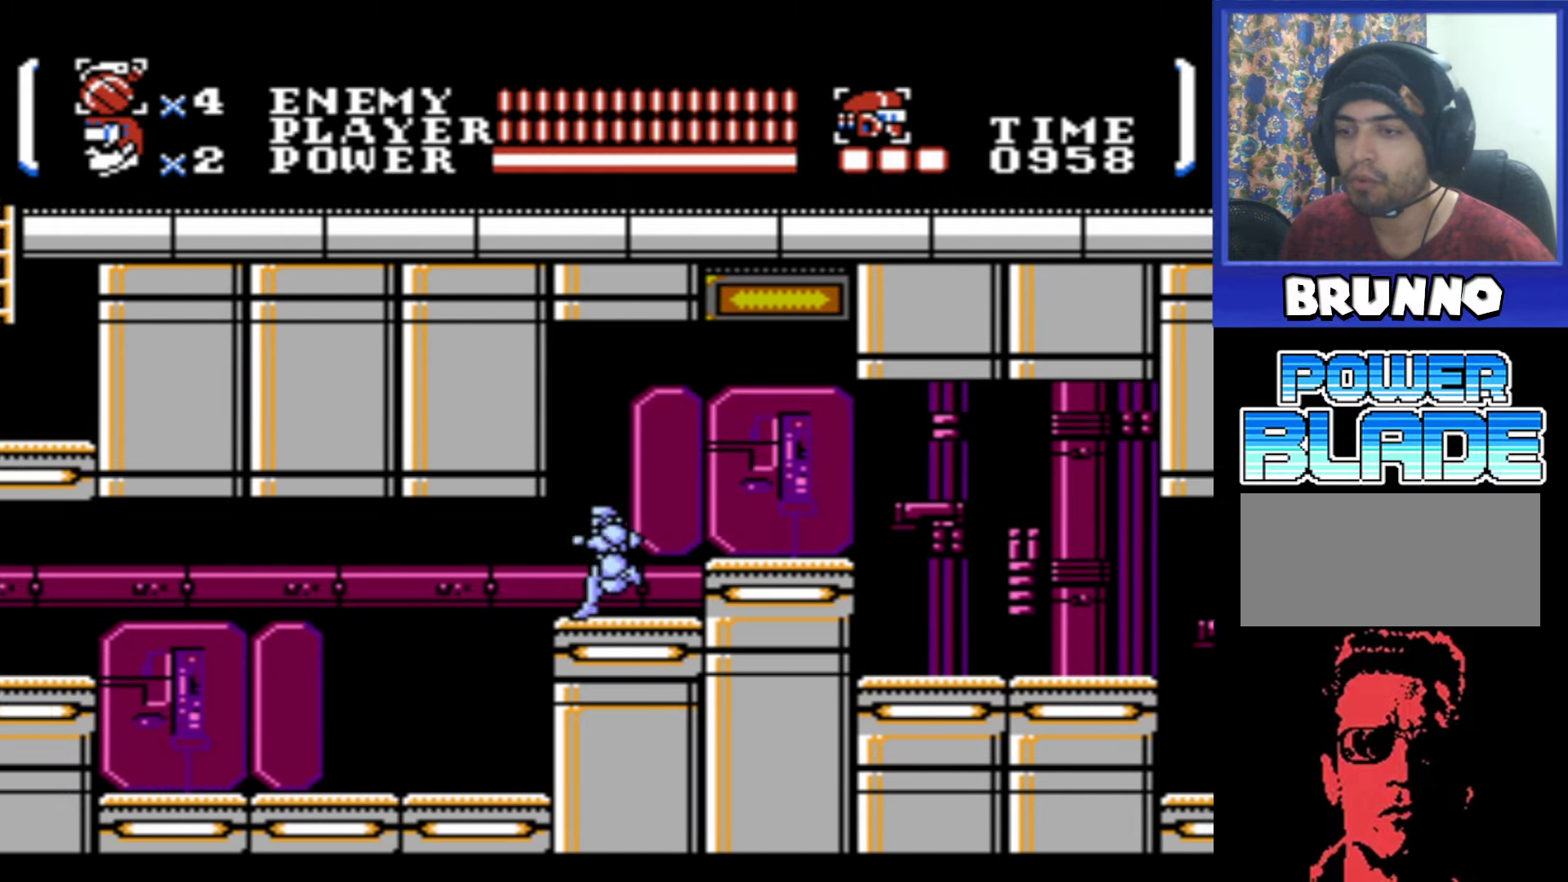
{"buttons": ["DPAD_LEFT"], "events": [[417, "B", "down"], [483, "B", "up"]]}
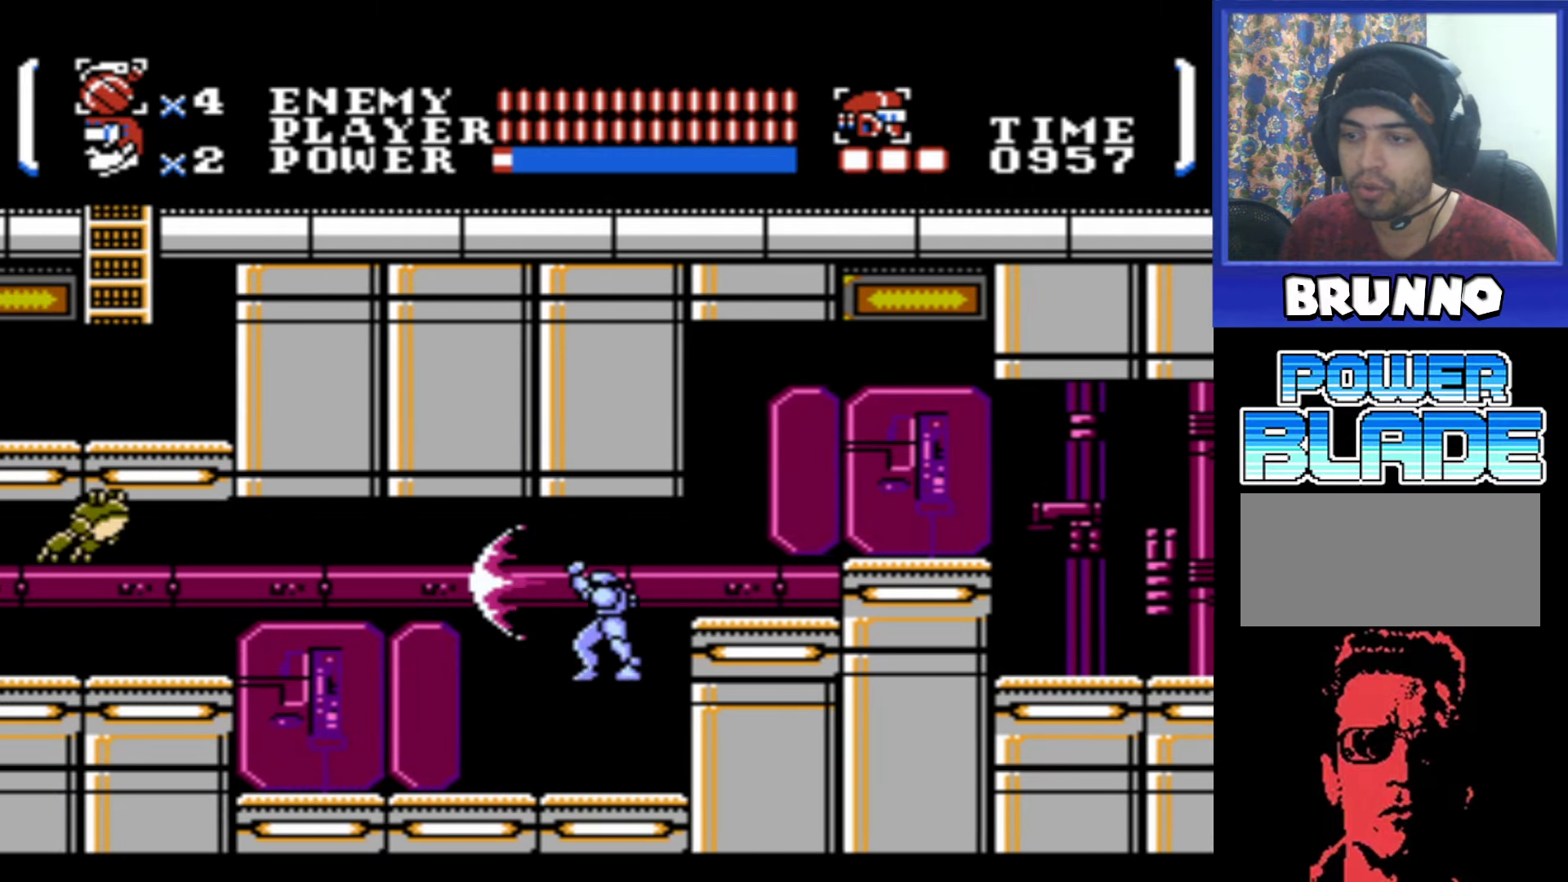
{"buttons": ["DPAD_LEFT"], "events": []}
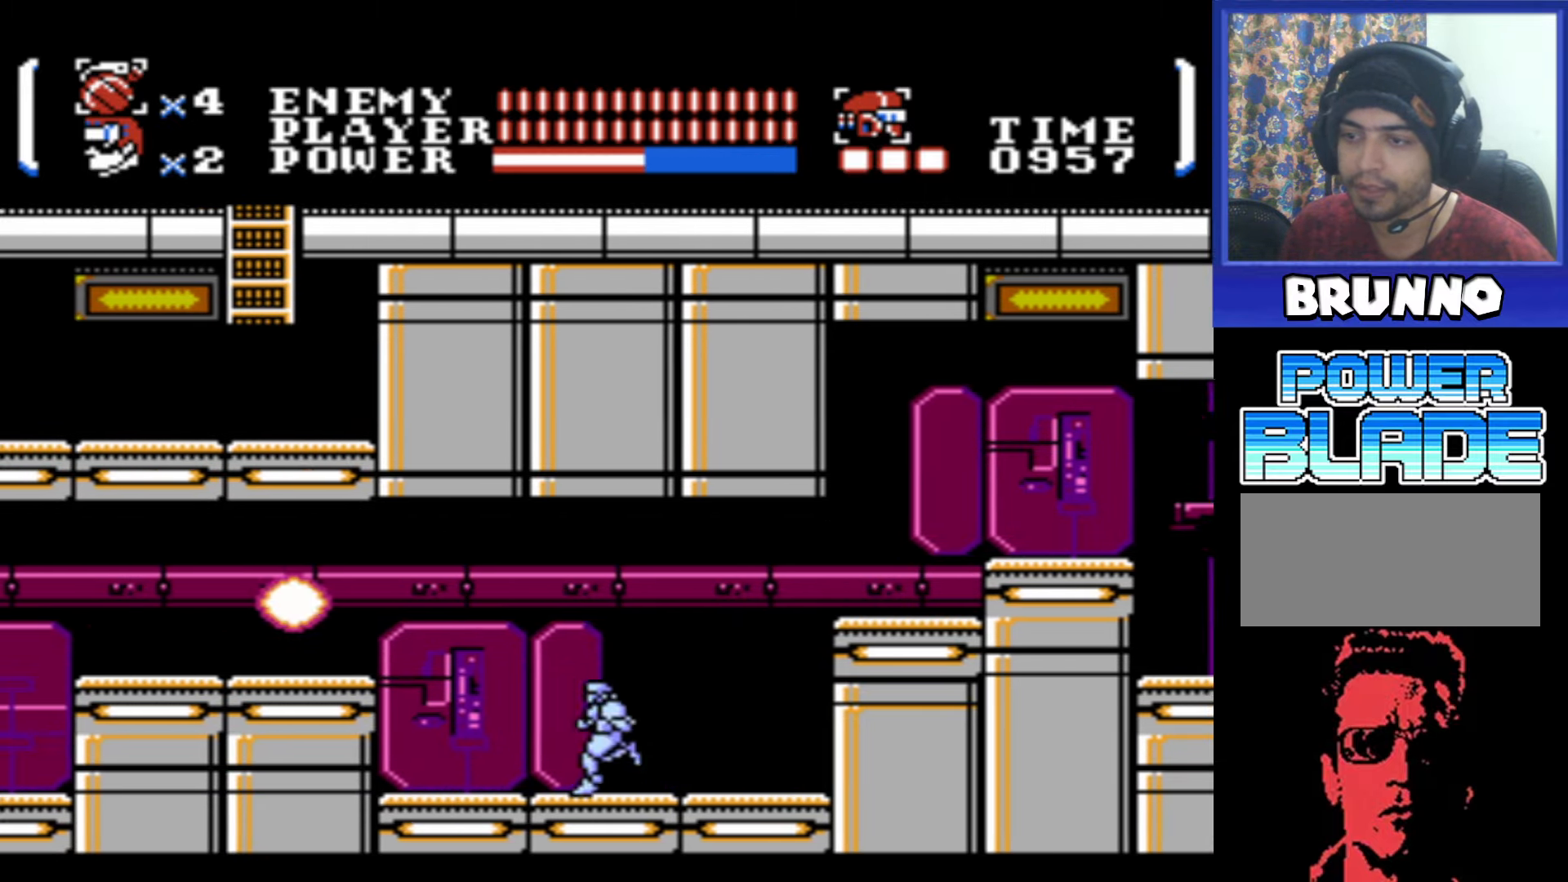
{"buttons": ["A", "DPAD_LEFT"], "events": [[383, "A", "down"]]}
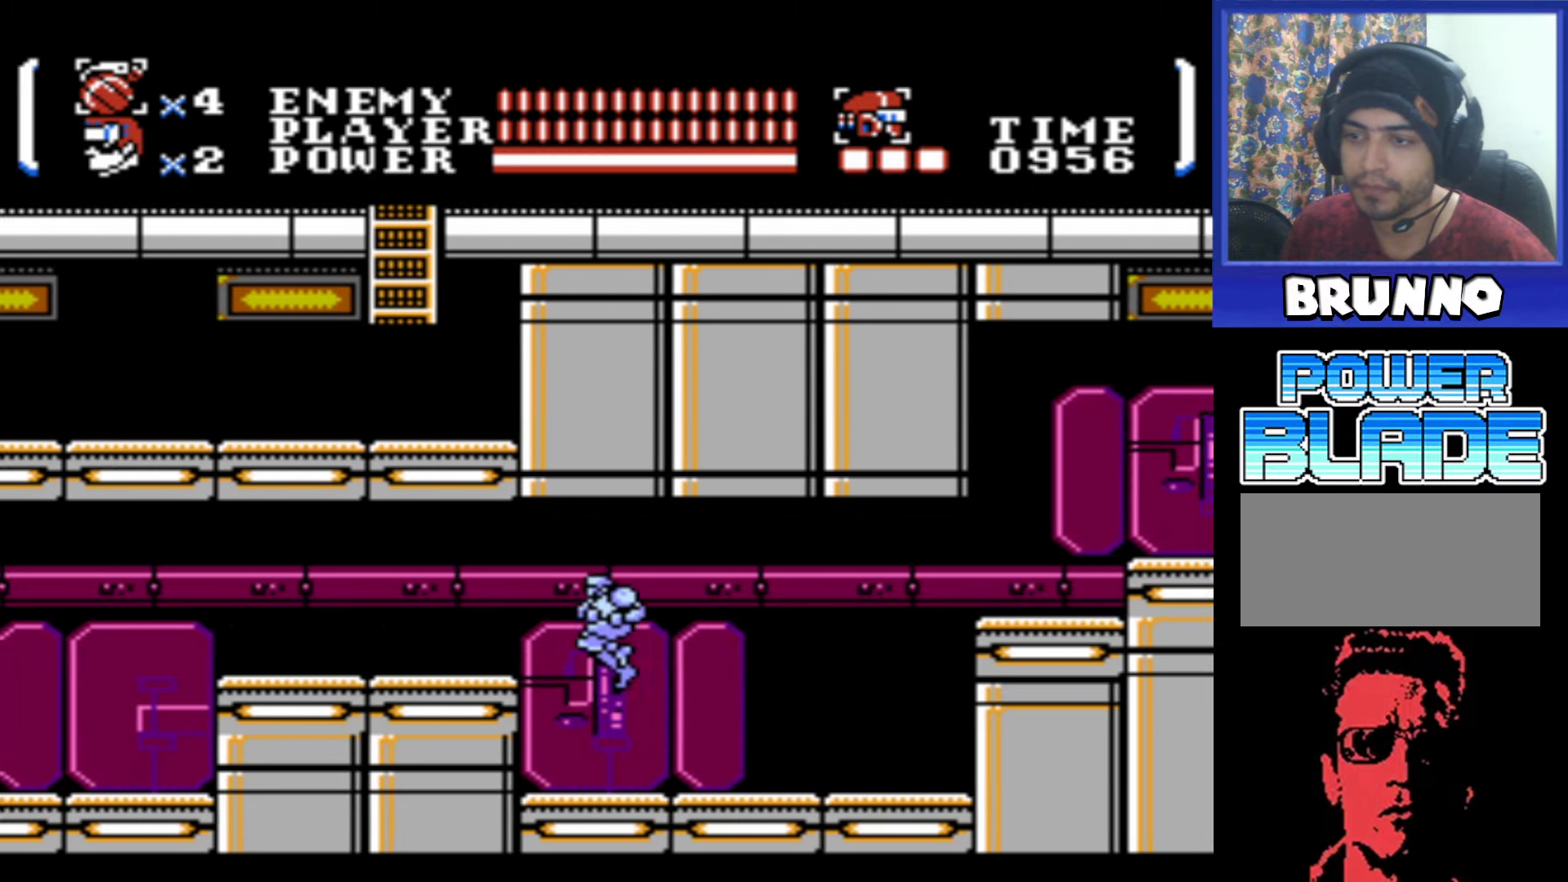
{"buttons": ["DPAD_LEFT"], "events": [[250, "A", "up"]]}
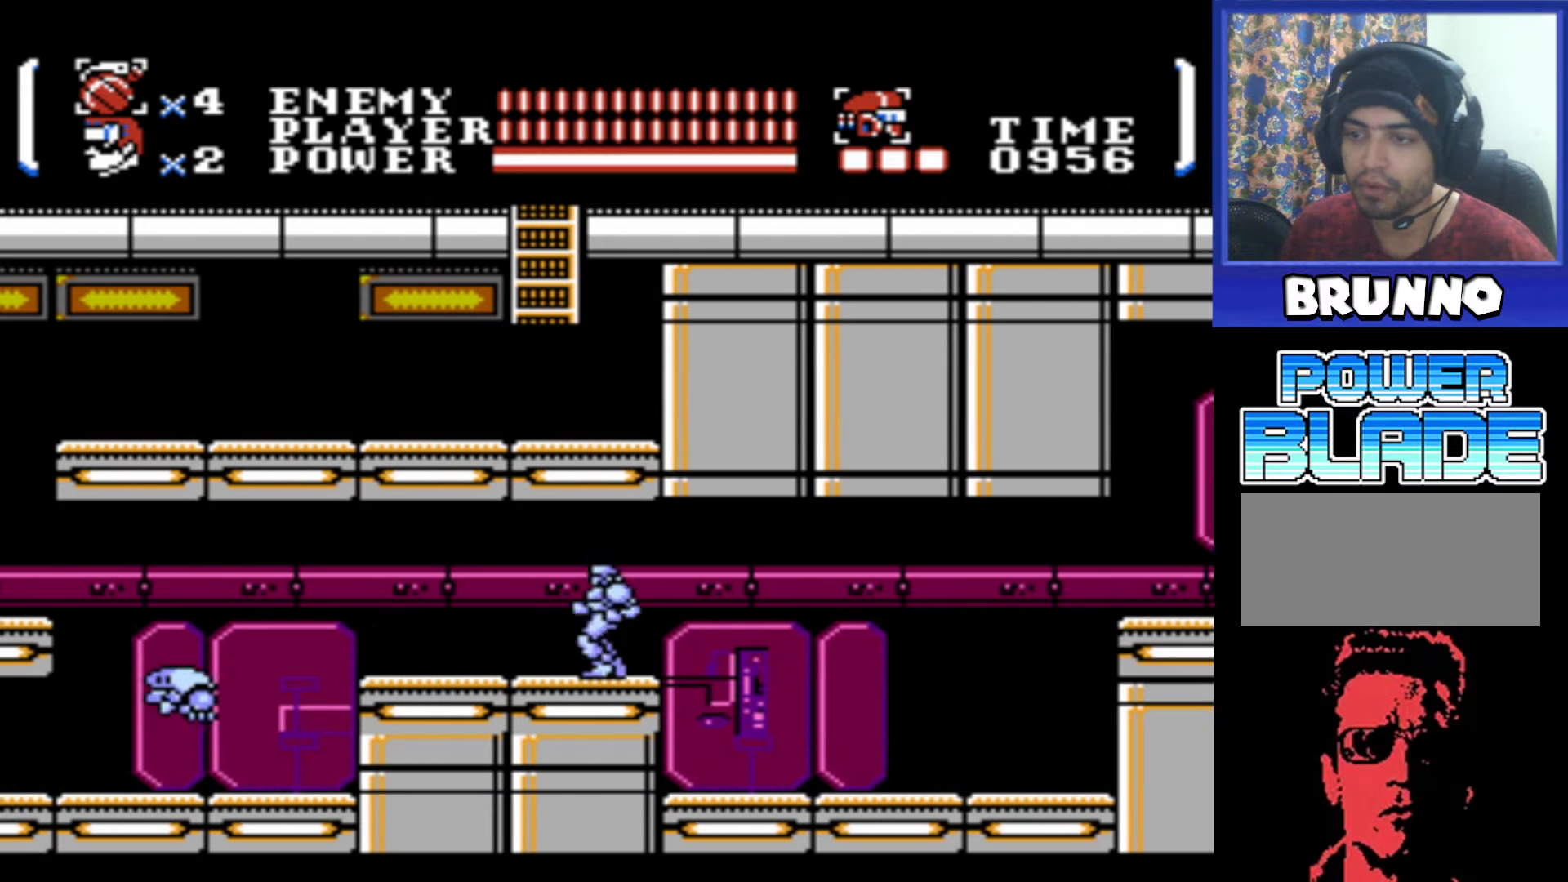
{"buttons": ["DPAD_LEFT"], "events": [[67, "DPAD_DOWN", "down"], [83, "A", "down"], [233, "B", "down"], [283, "A", "up"], [300, "B", "up"], [400, "DPAD_DOWN", "up"]]}
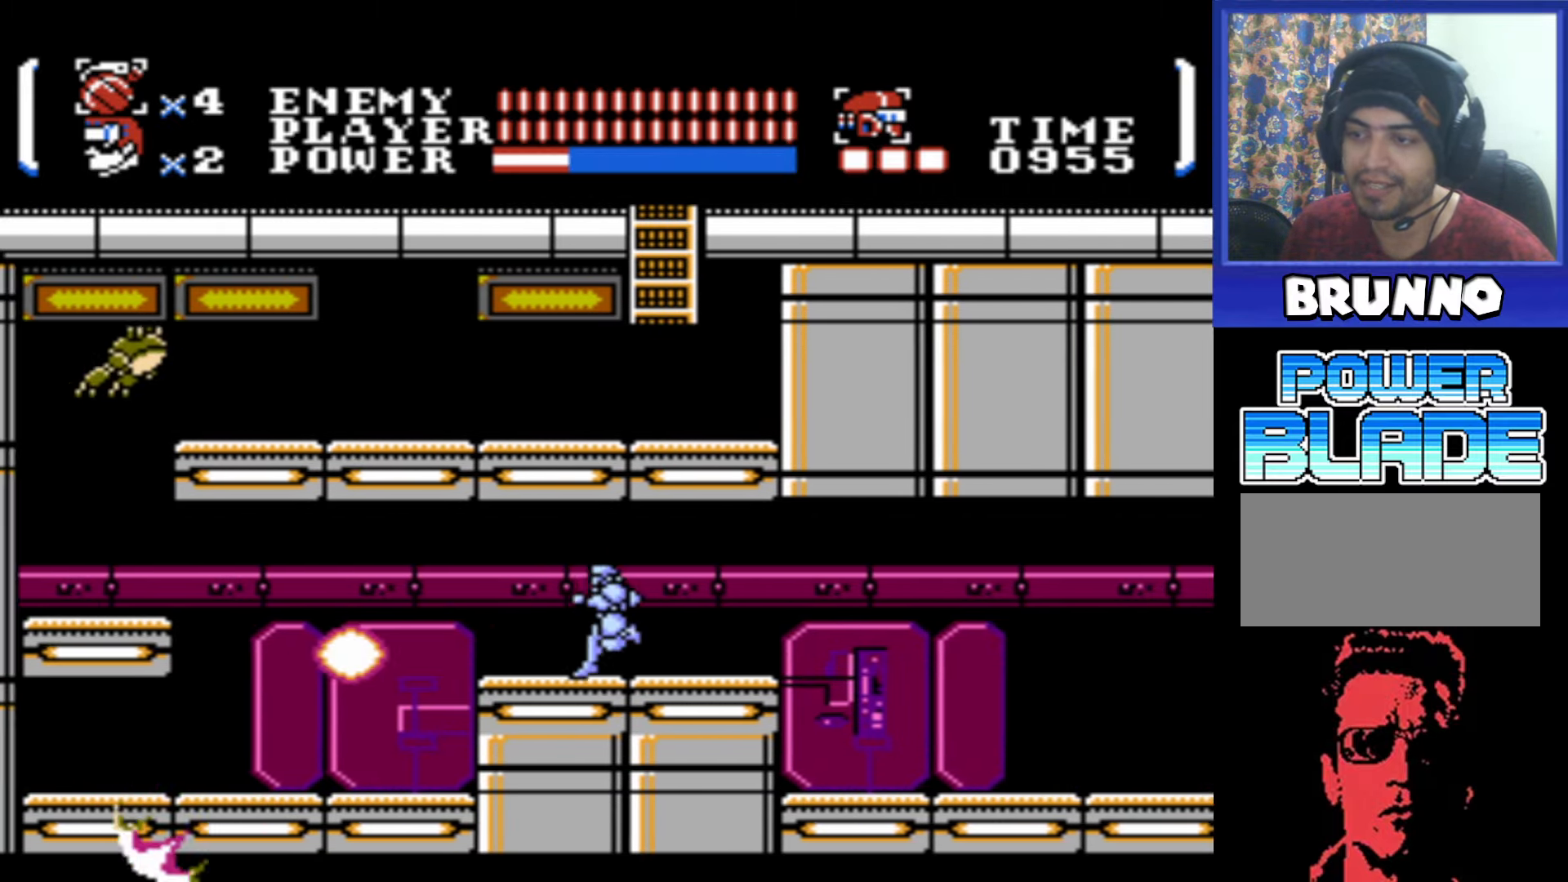
{"buttons": ["DPAD_LEFT"], "events": []}
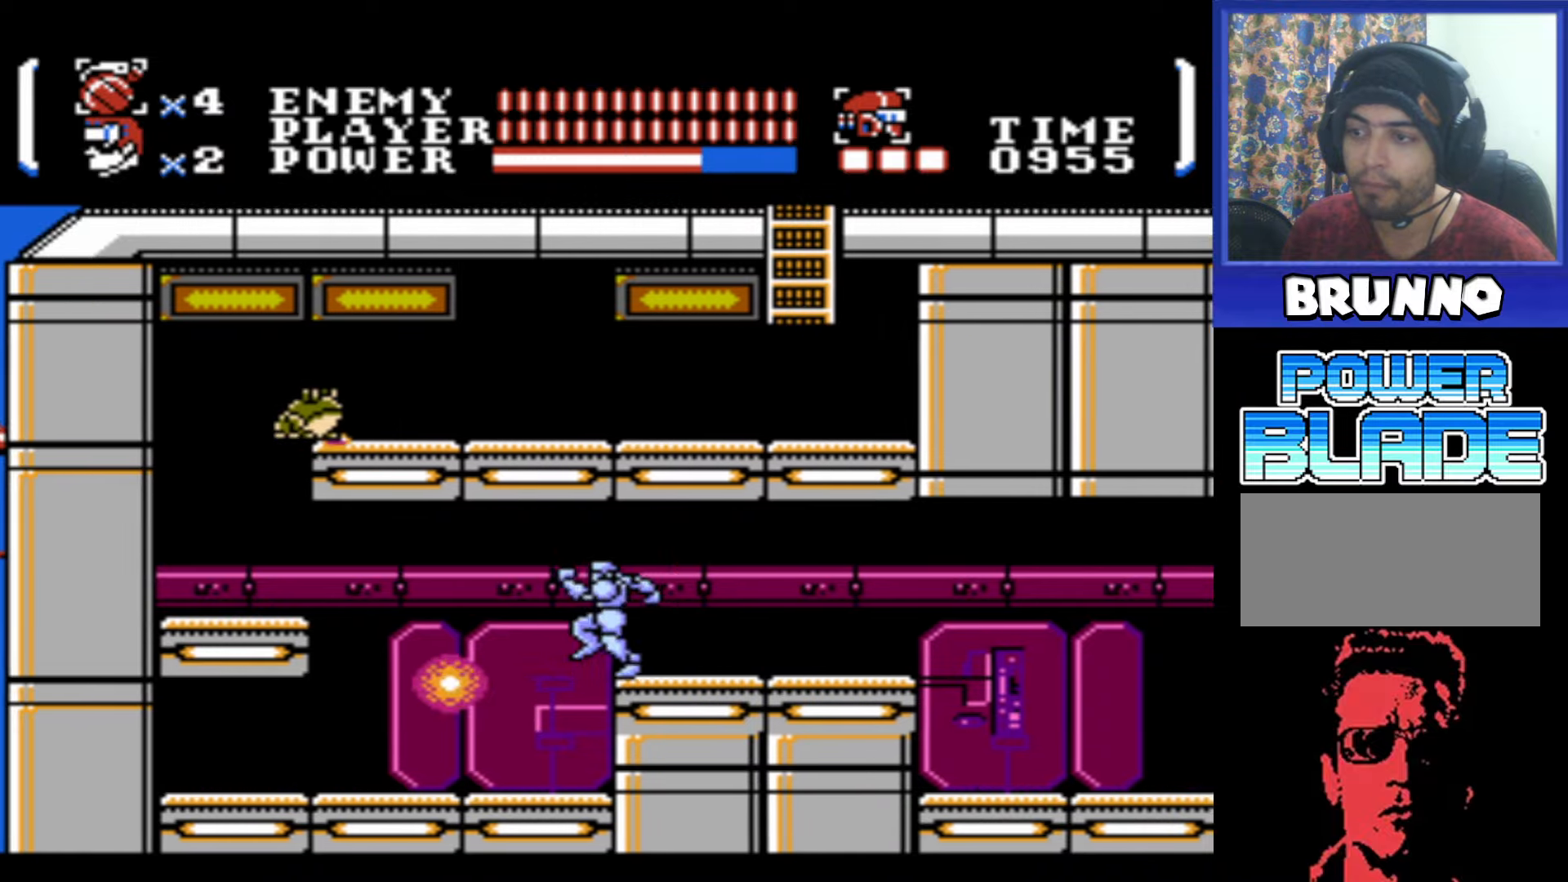
{"buttons": ["DPAD_LEFT"], "events": [[34, "DPAD_UP", "down"], [67, "B", "down"], [167, "B", "up"], [317, "DPAD_UP", "up"]]}
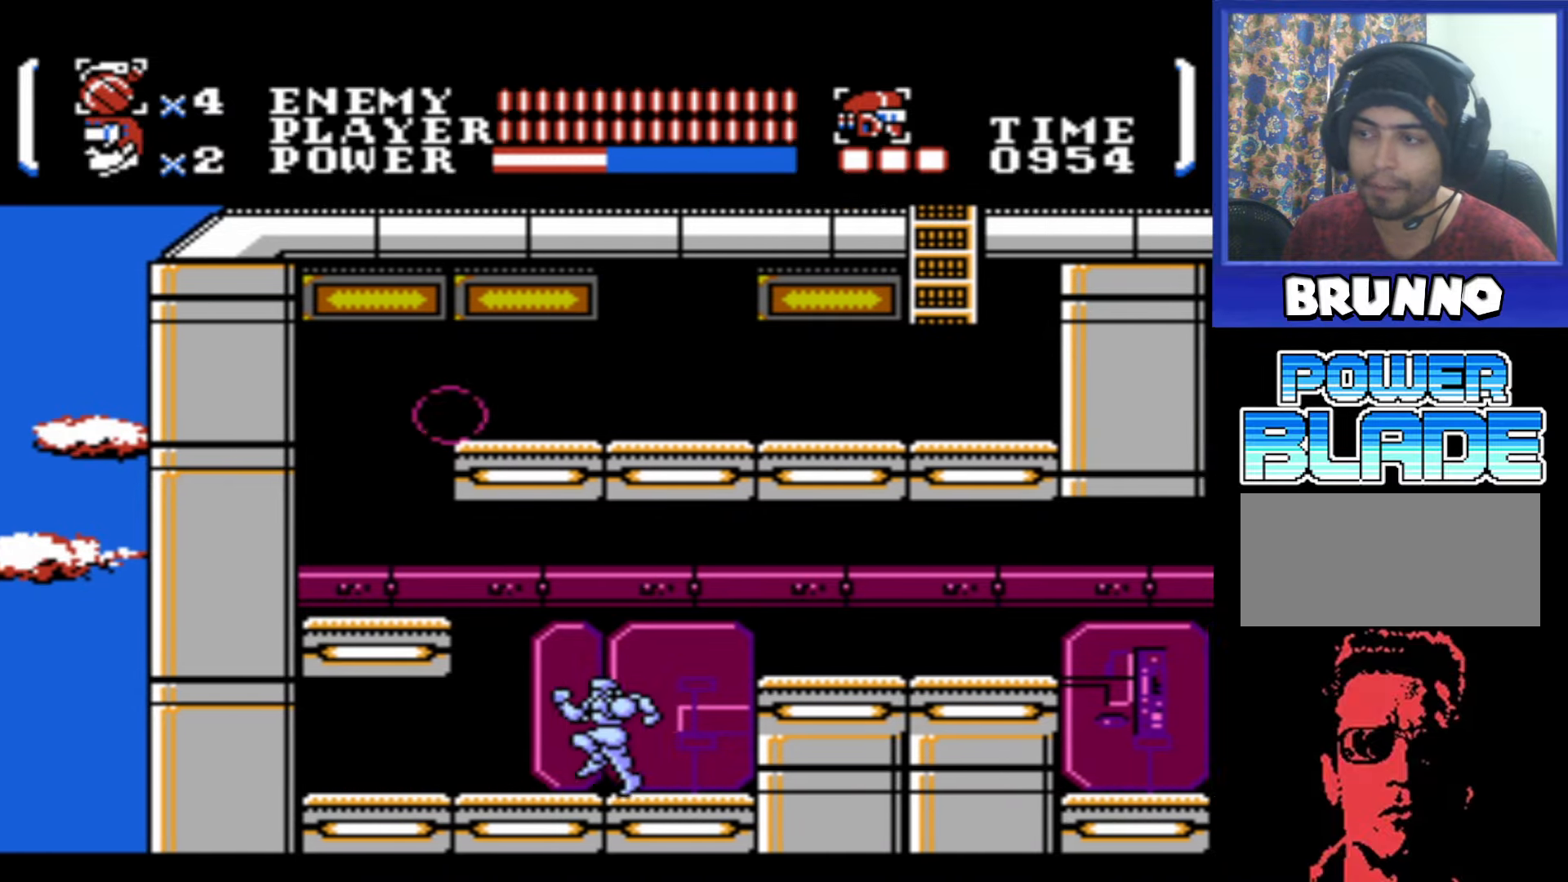
{"buttons": ["DPAD_LEFT"], "events": [[184, "A", "down"], [450, "A", "up"]]}
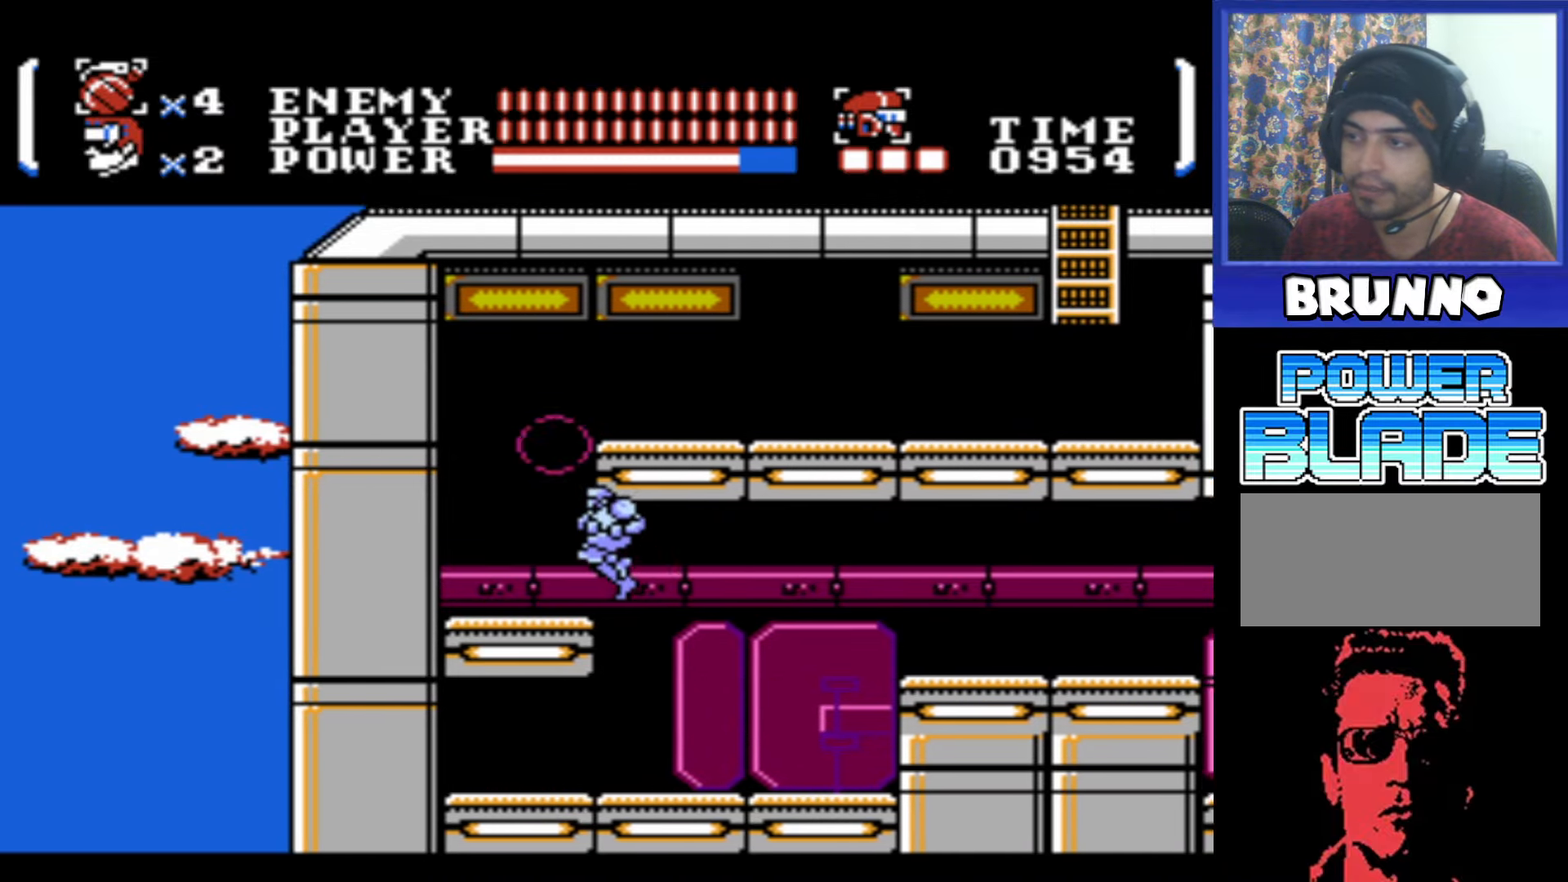
{"buttons": ["A", "DPAD_RIGHT"], "events": [[200, "A", "down"], [217, "DPAD_LEFT", "up"], [300, "DPAD_RIGHT", "down"]]}
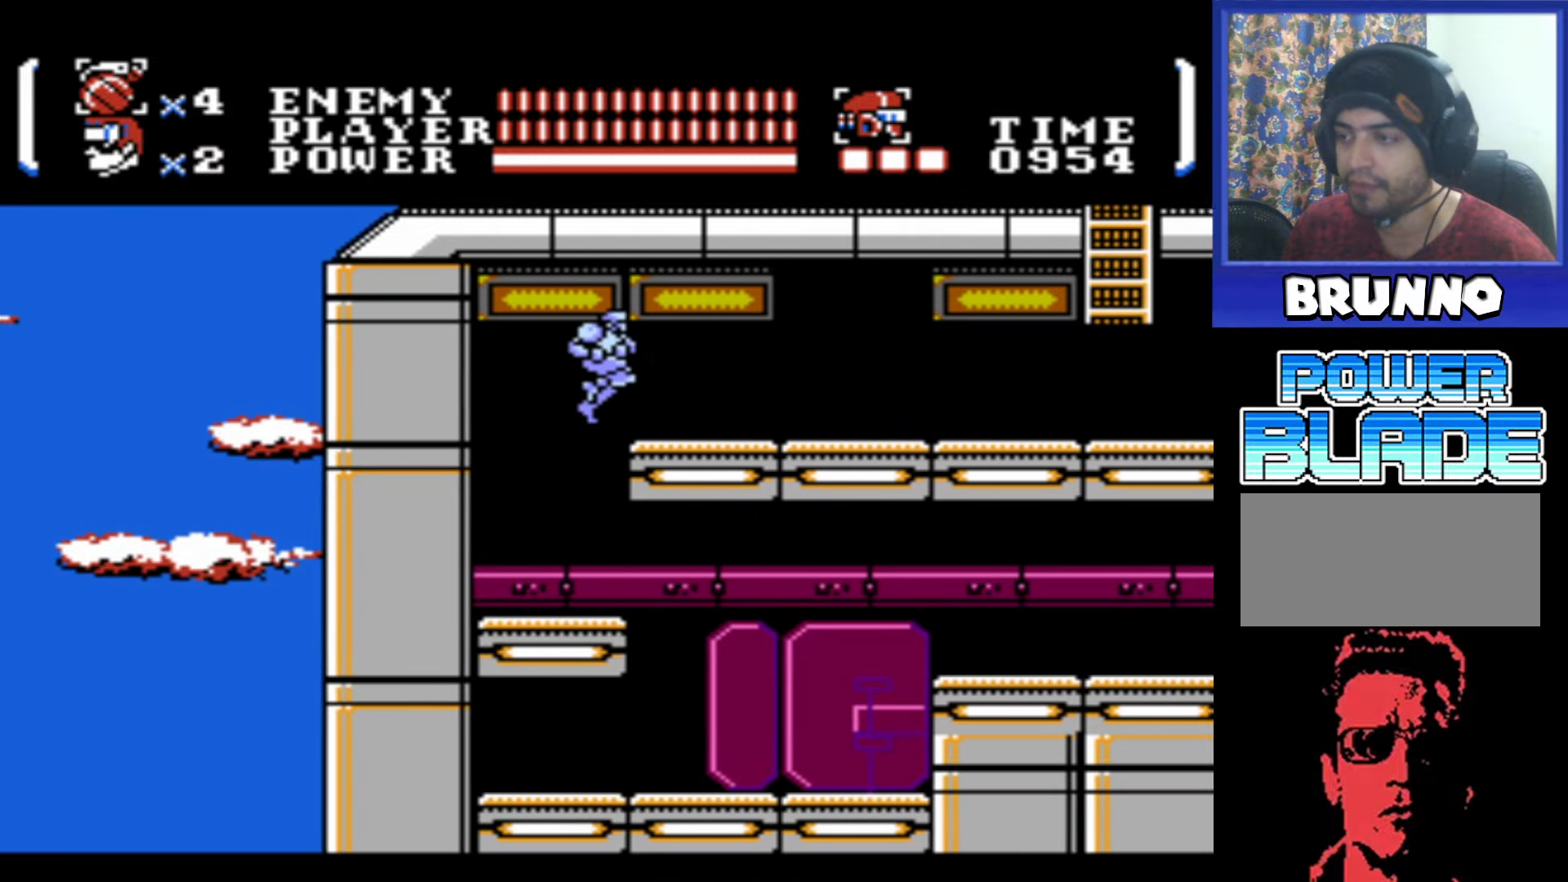
{"buttons": ["DPAD_RIGHT"], "events": [[50, "A", "up"]]}
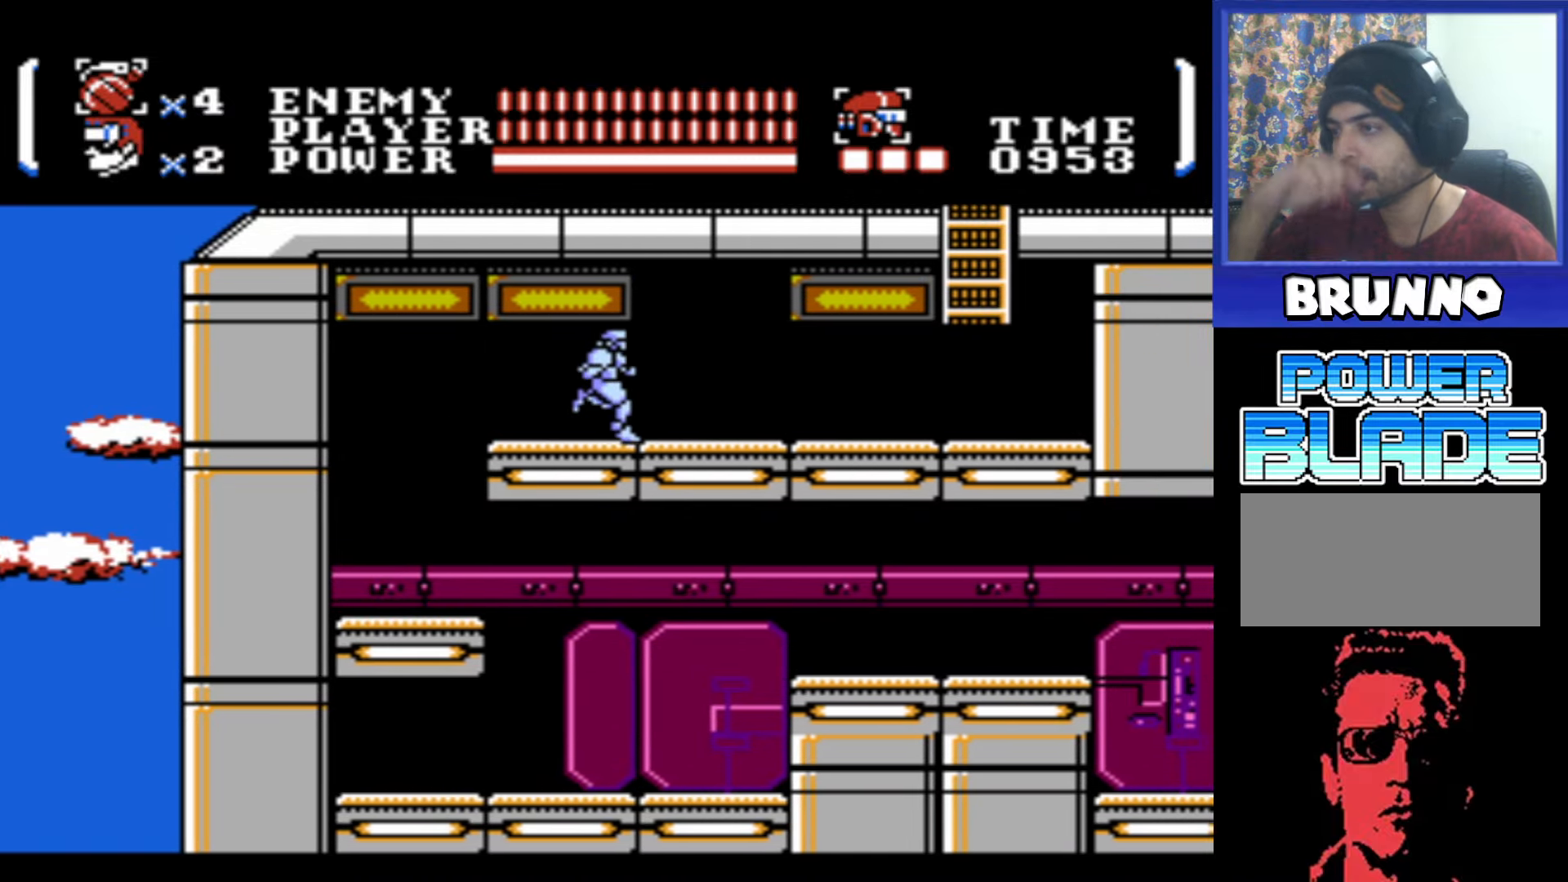
{"buttons": ["DPAD_RIGHT"], "events": []}
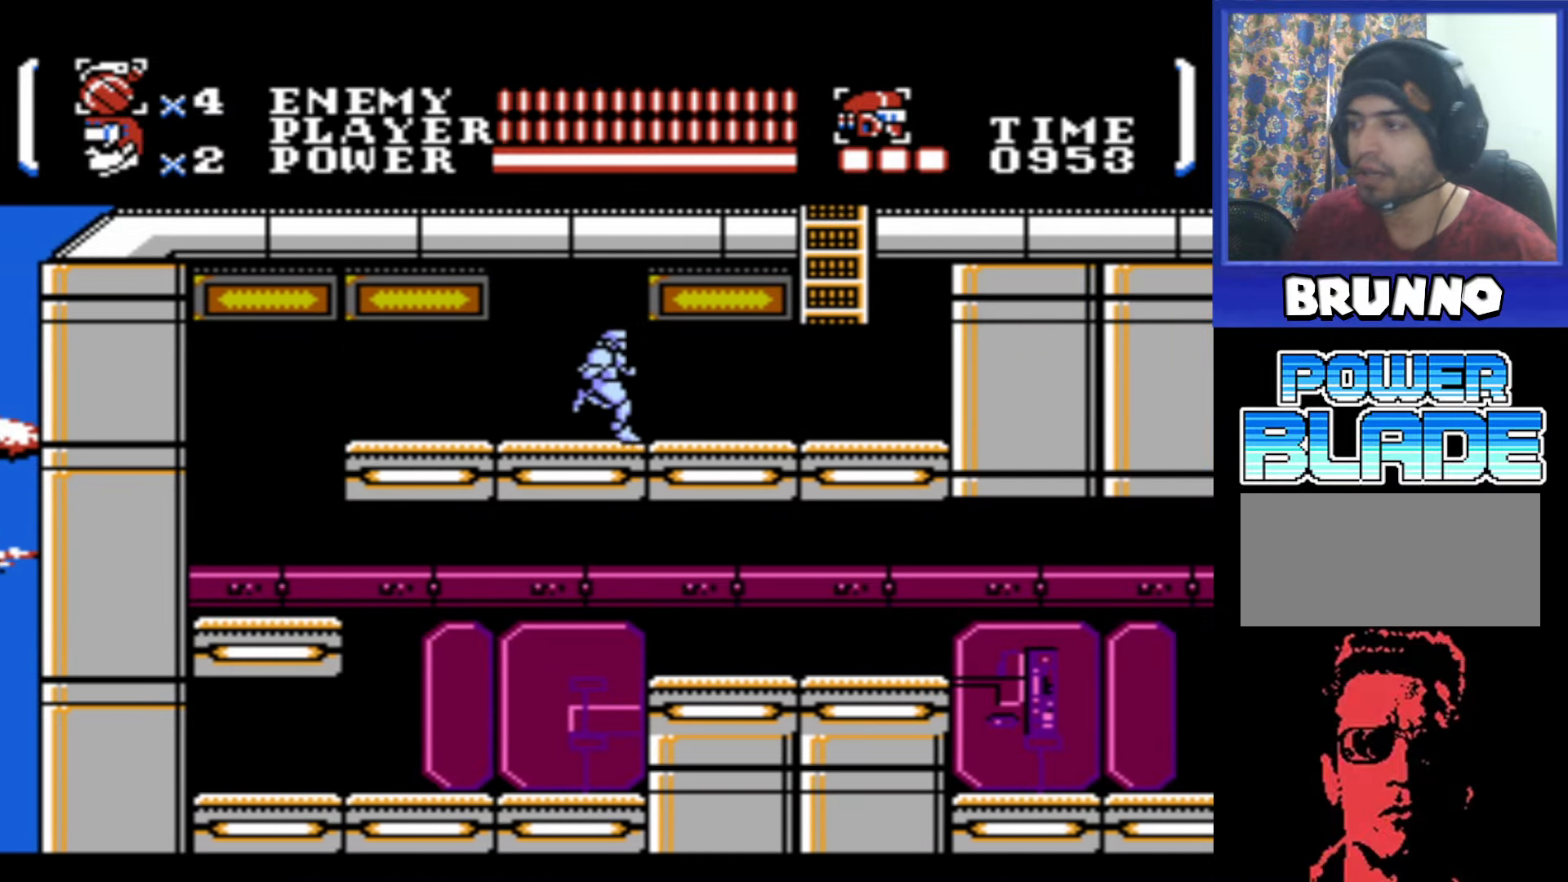
{"buttons": ["DPAD_RIGHT"], "events": []}
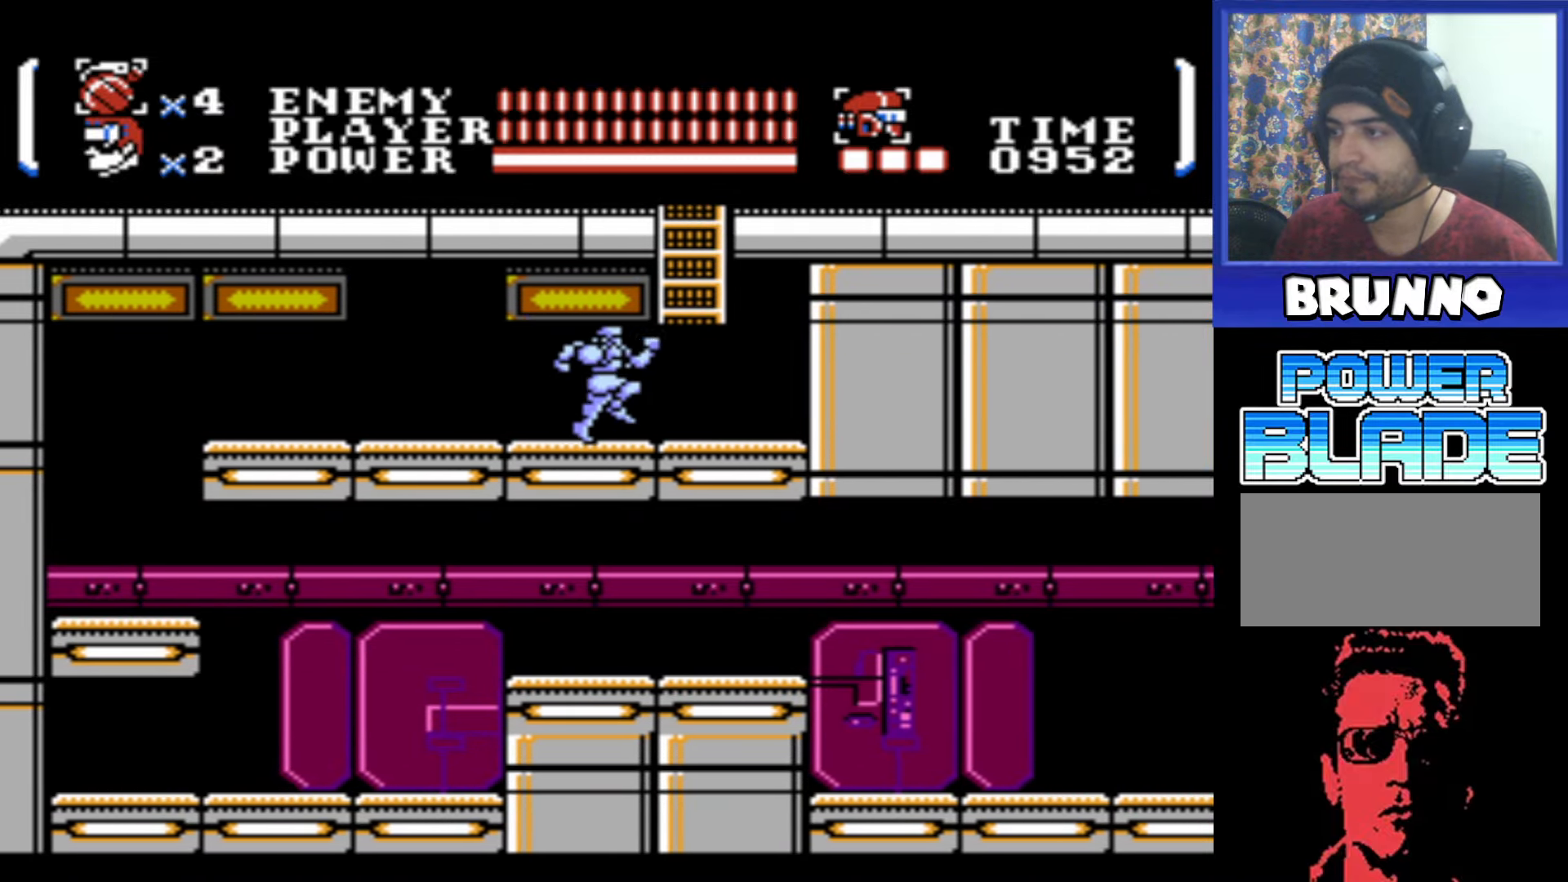
{"buttons": ["DPAD_UP"], "events": [[117, "A", "down"], [300, "DPAD_UP", "down"], [350, "DPAD_RIGHT", "up"], [434, "A", "up"]]}
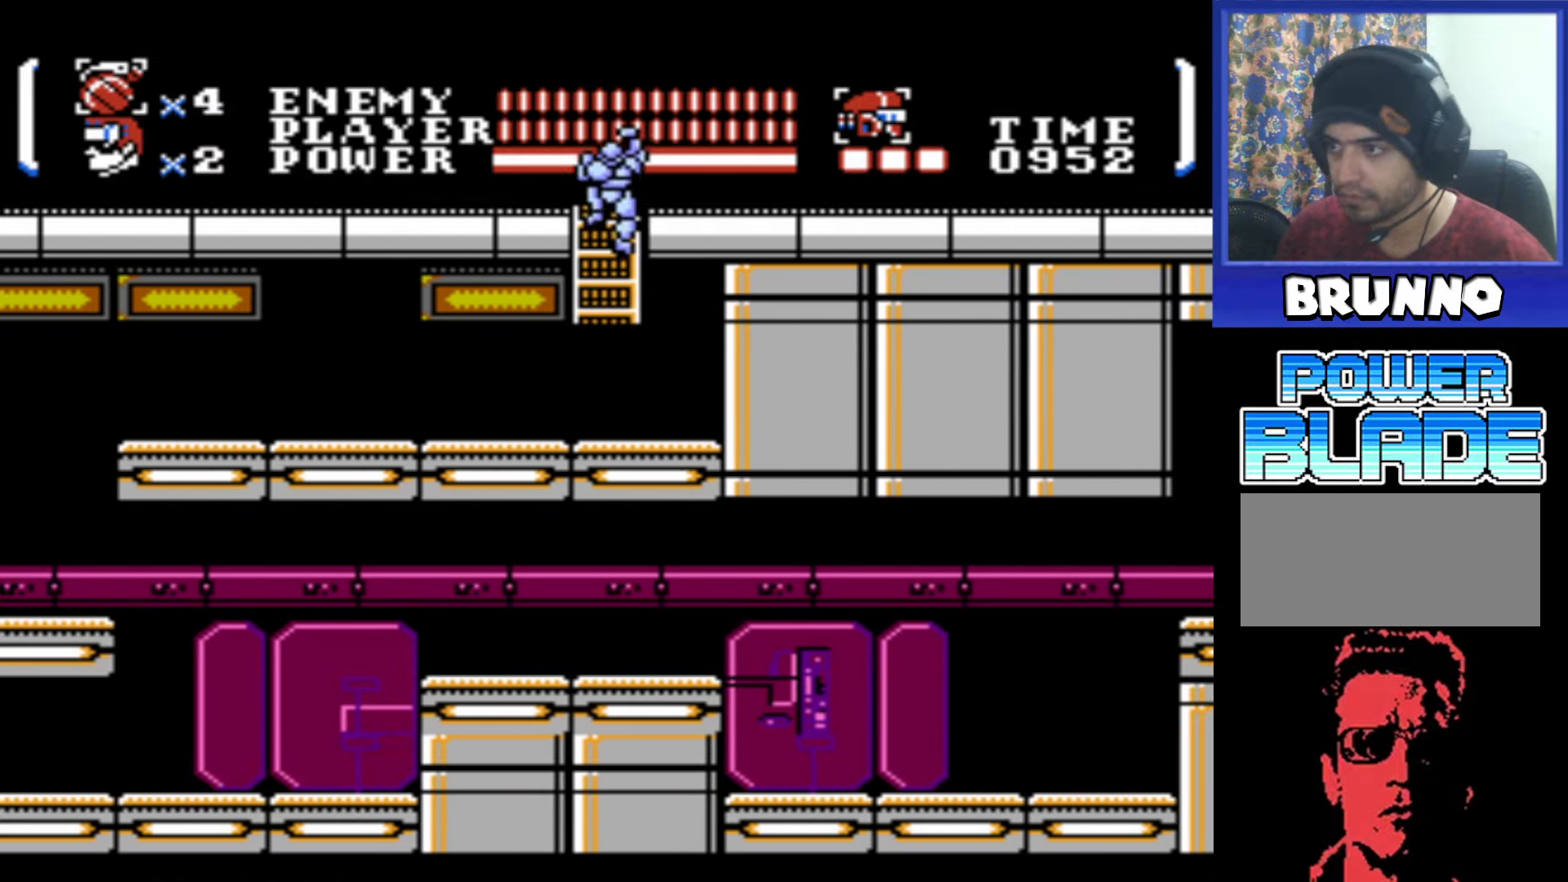
{"buttons": ["DPAD_UP"], "events": []}
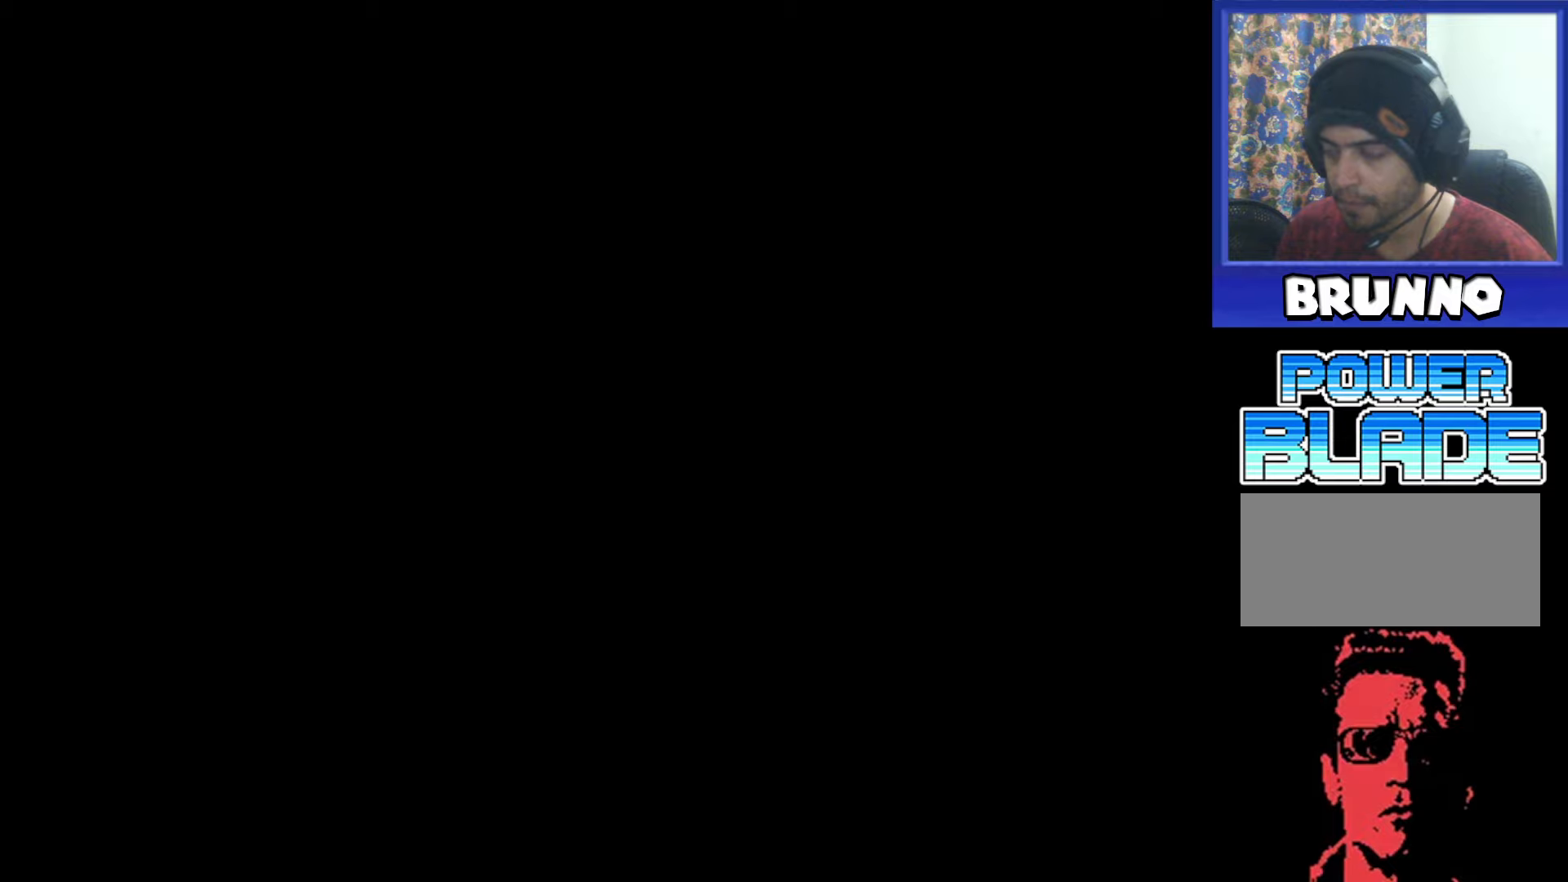
{"buttons": ["DPAD_UP"], "events": []}
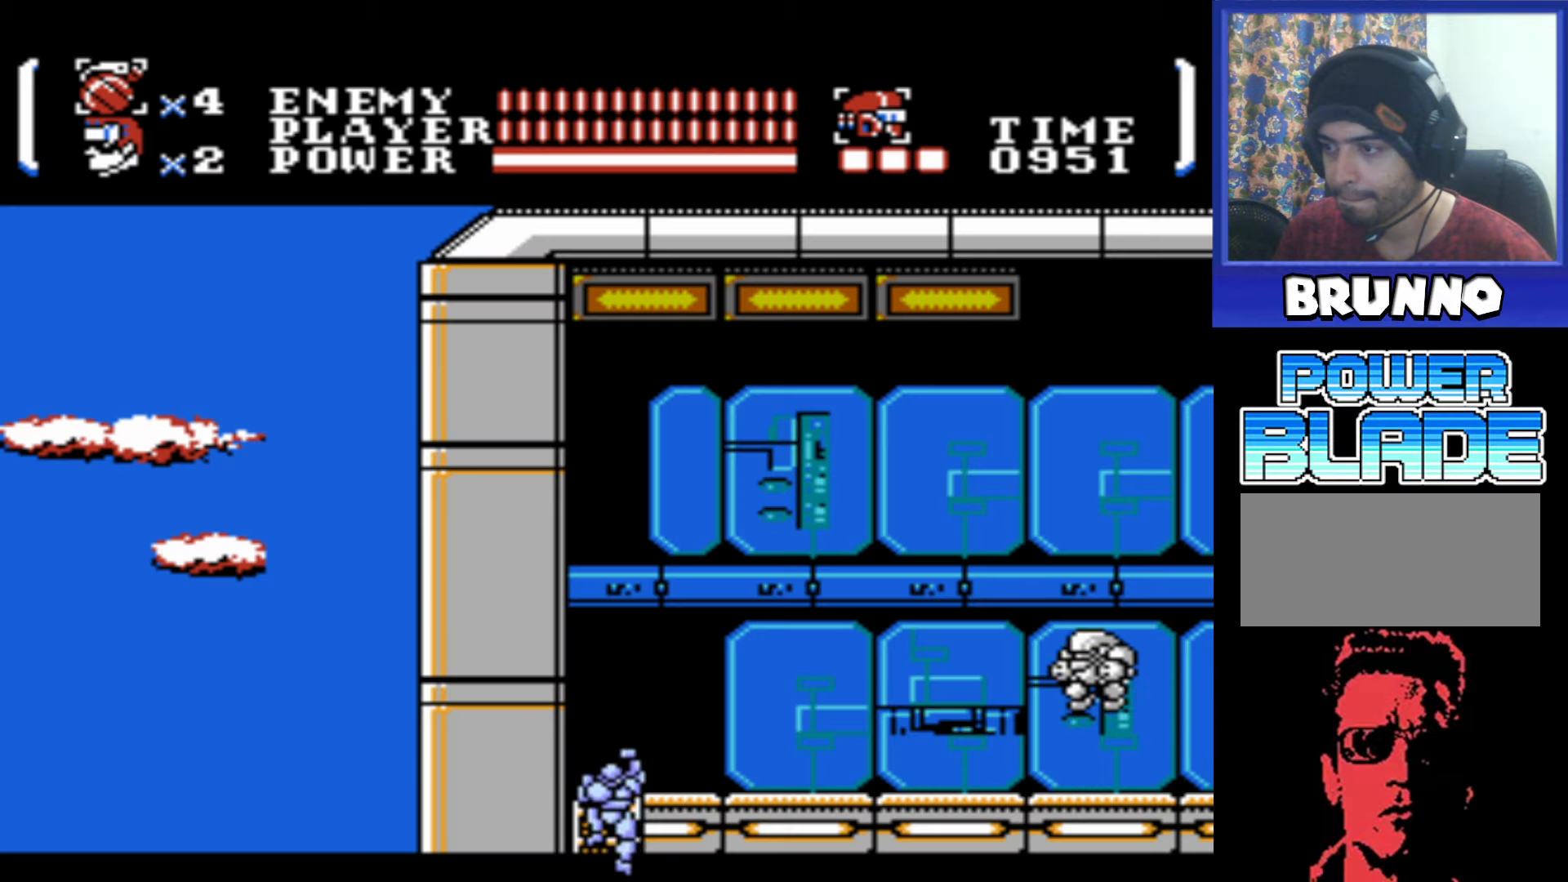
{"buttons": ["DPAD_RIGHT"], "events": [[183, "DPAD_UP", "up"], [266, "DPAD_RIGHT", "down"], [333, "B", "down"], [400, "B", "up"]]}
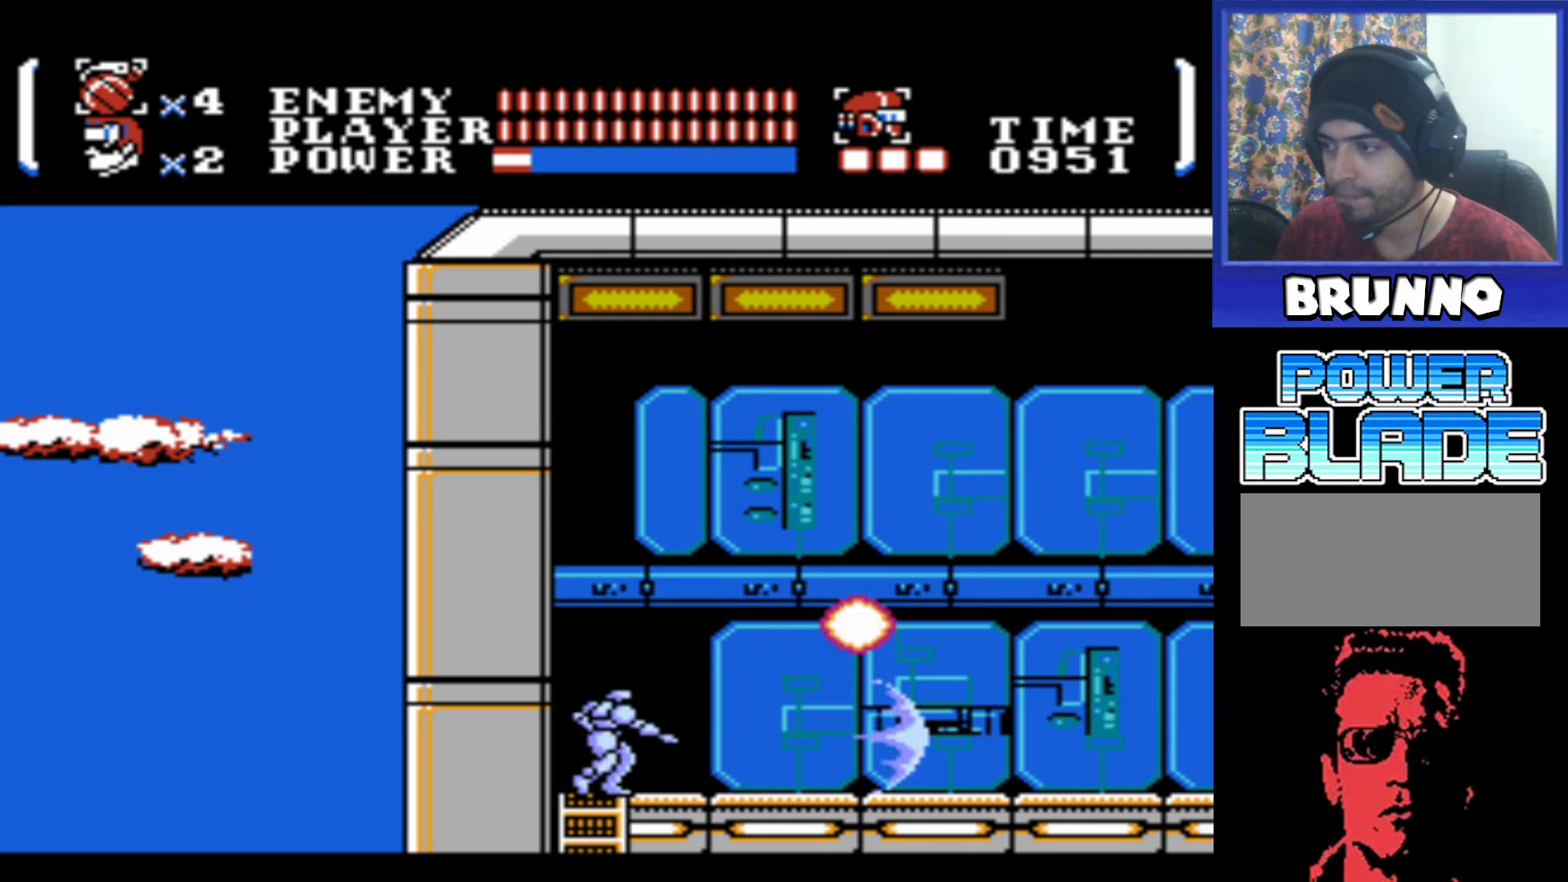
{"buttons": ["DPAD_RIGHT"], "events": [[66, "DPAD_RIGHT", "up"], [200, "DPAD_UP", "down"], [250, "DPAD_RIGHT", "down"], [266, "DPAD_UP", "up"]]}
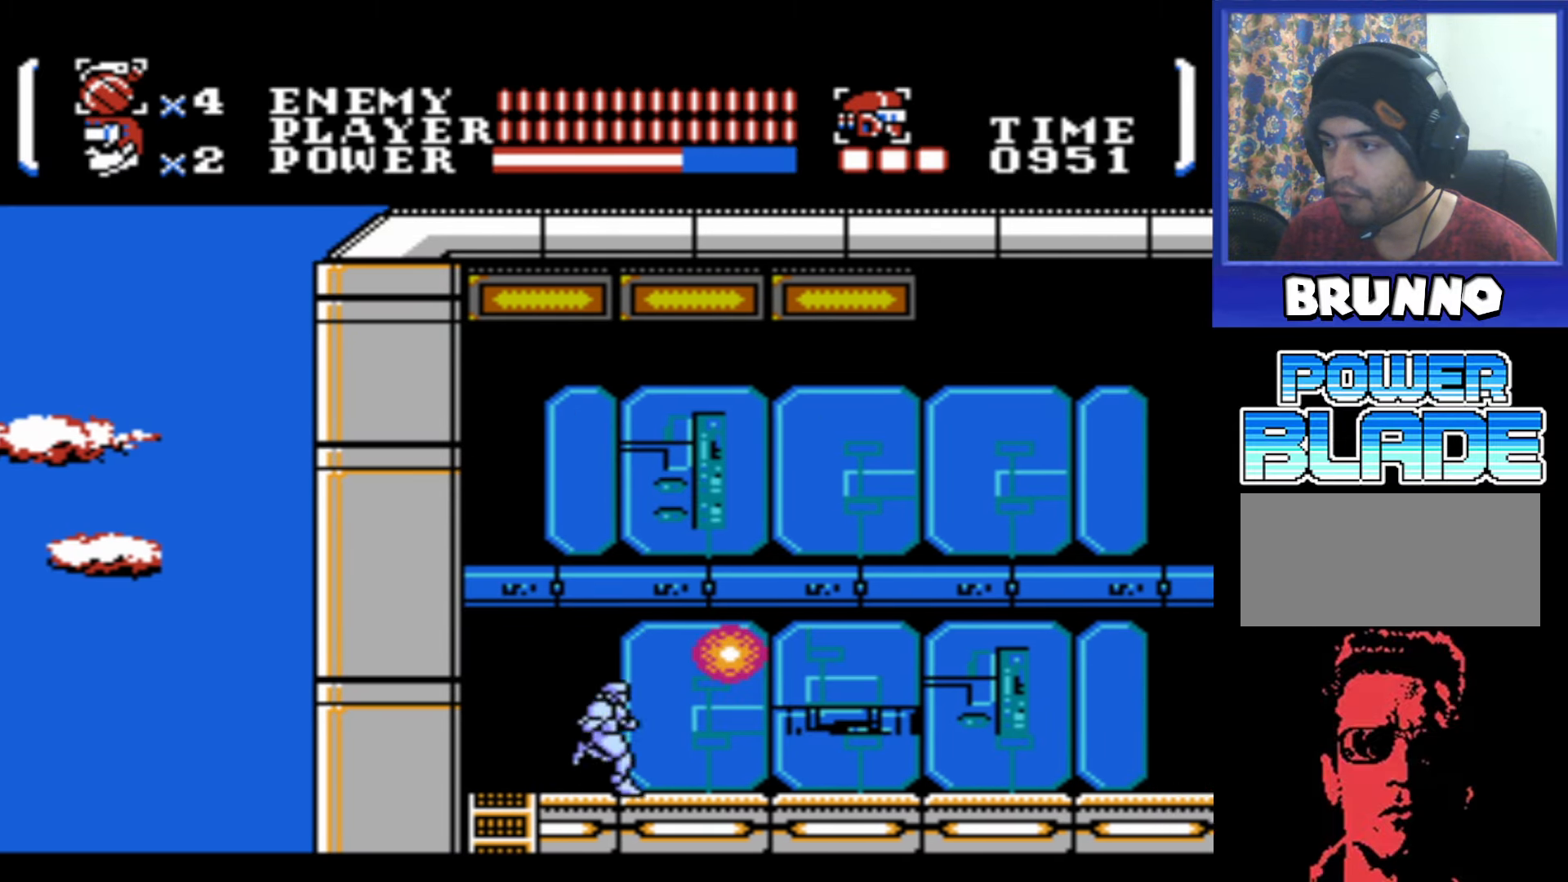
{"buttons": ["DPAD_RIGHT"], "events": []}
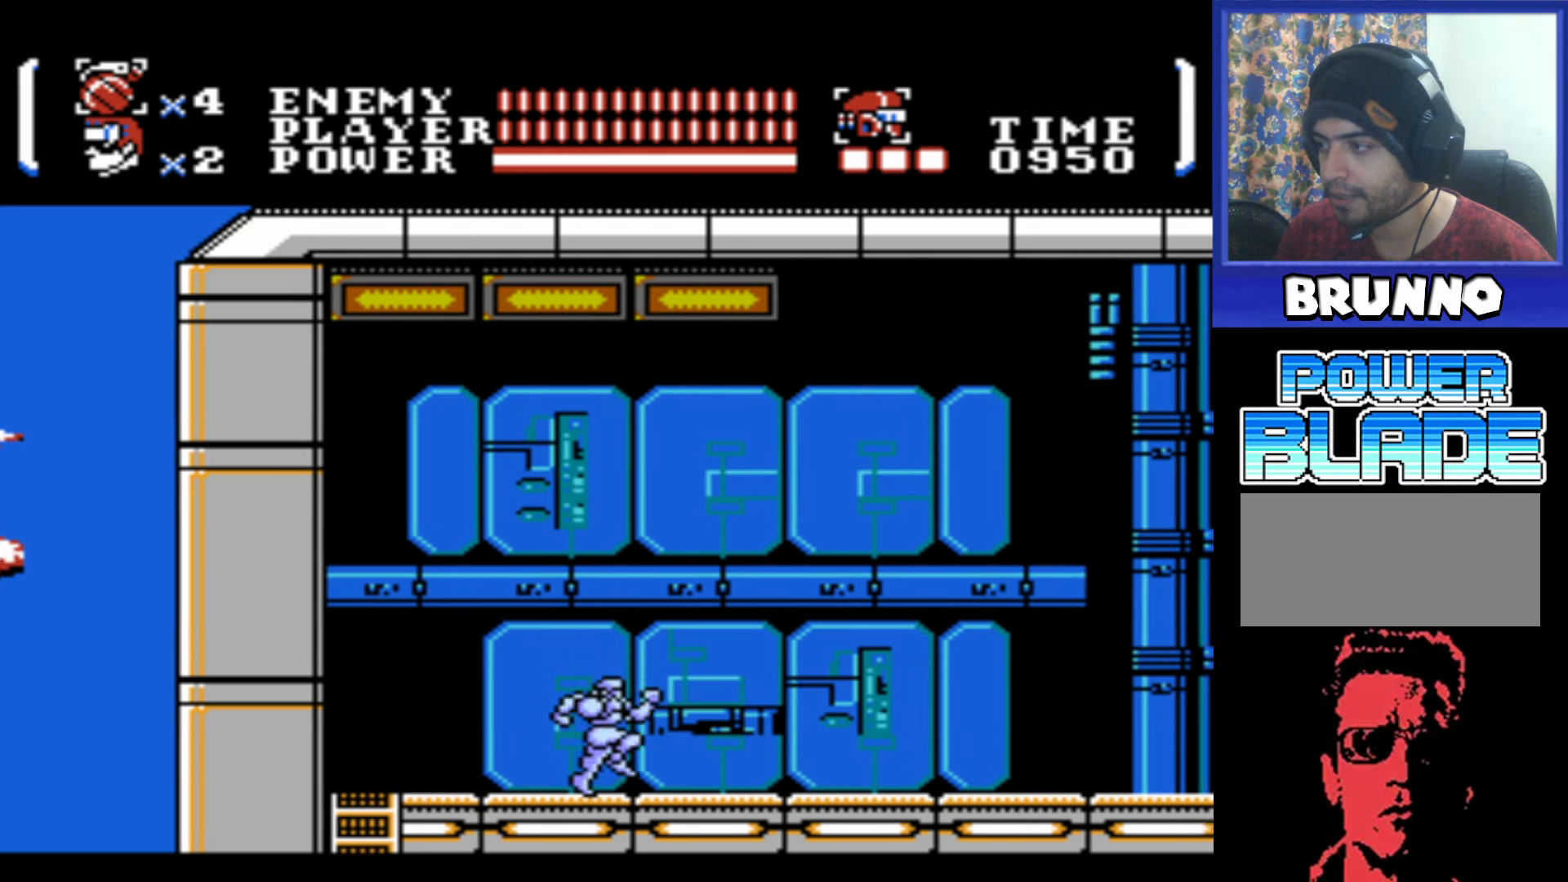
{"buttons": ["DPAD_RIGHT"], "events": []}
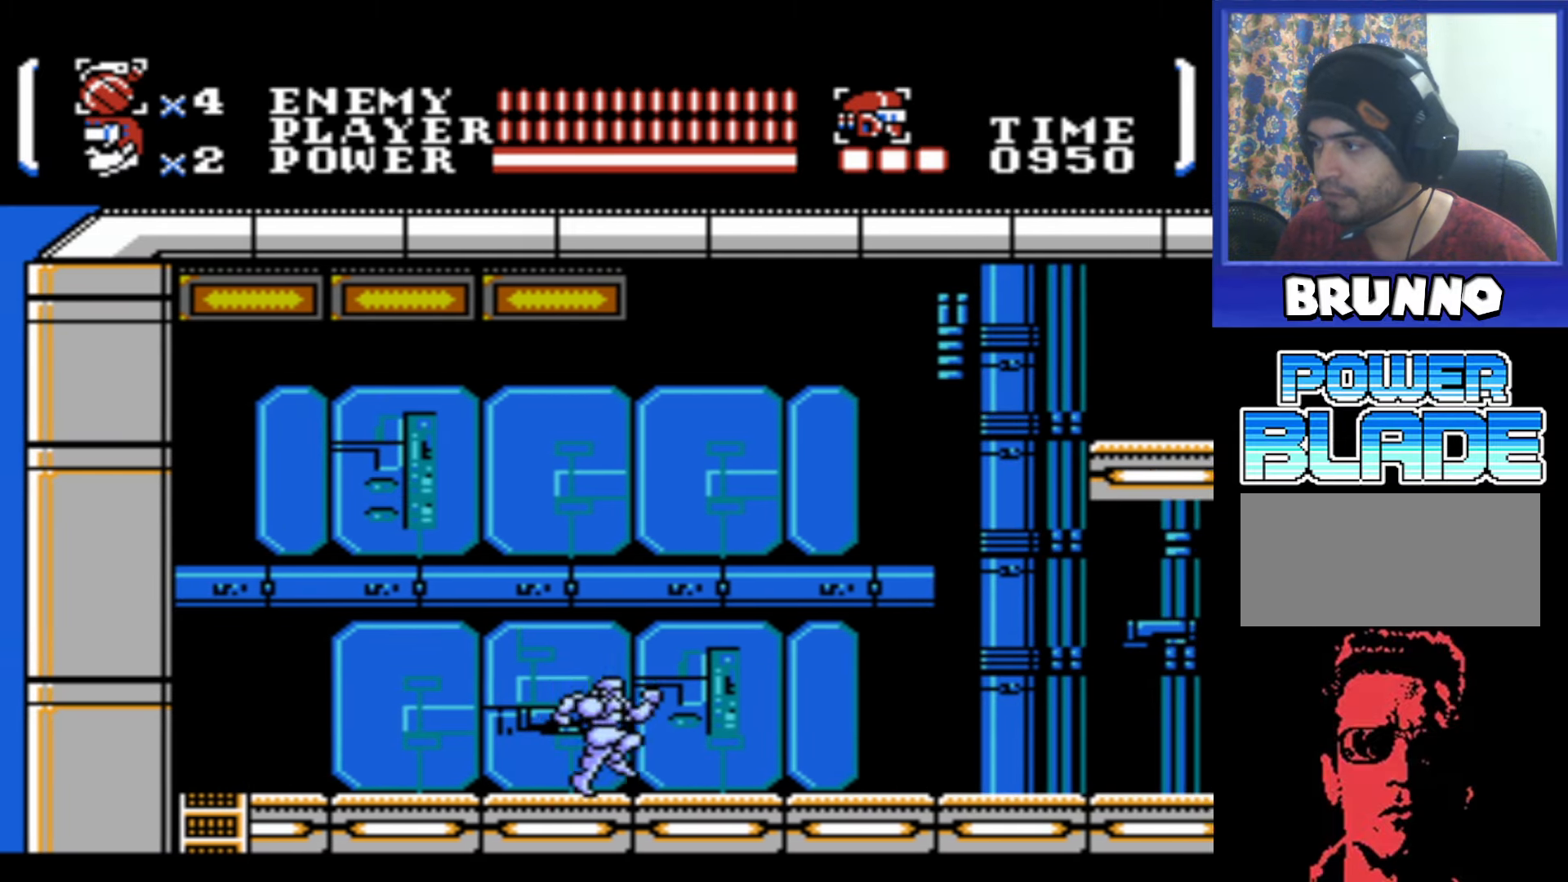
{"buttons": ["DPAD_UP", "DPAD_RIGHT"], "events": [[366, "DPAD_UP", "down"]]}
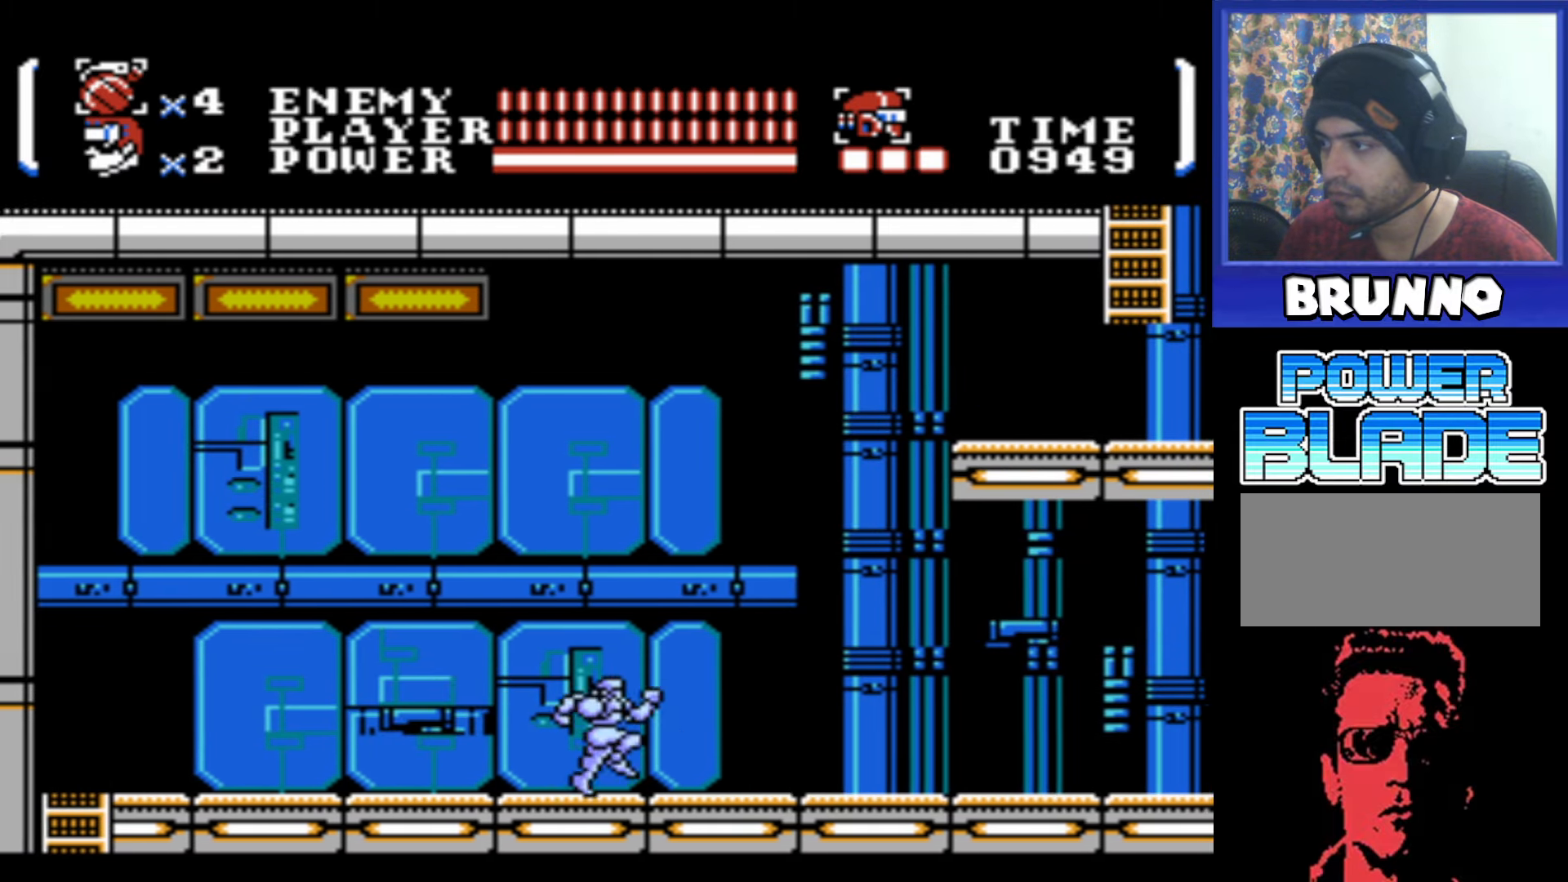
{"buttons": ["B", "DPAD_UP", "DPAD_RIGHT"], "events": [[16, "DPAD_UP", "up"], [100, "DPAD_UP", "down"], [250, "DPAD_UP", "up"], [400, "DPAD_UP", "down"], [500, "B", "down"]]}
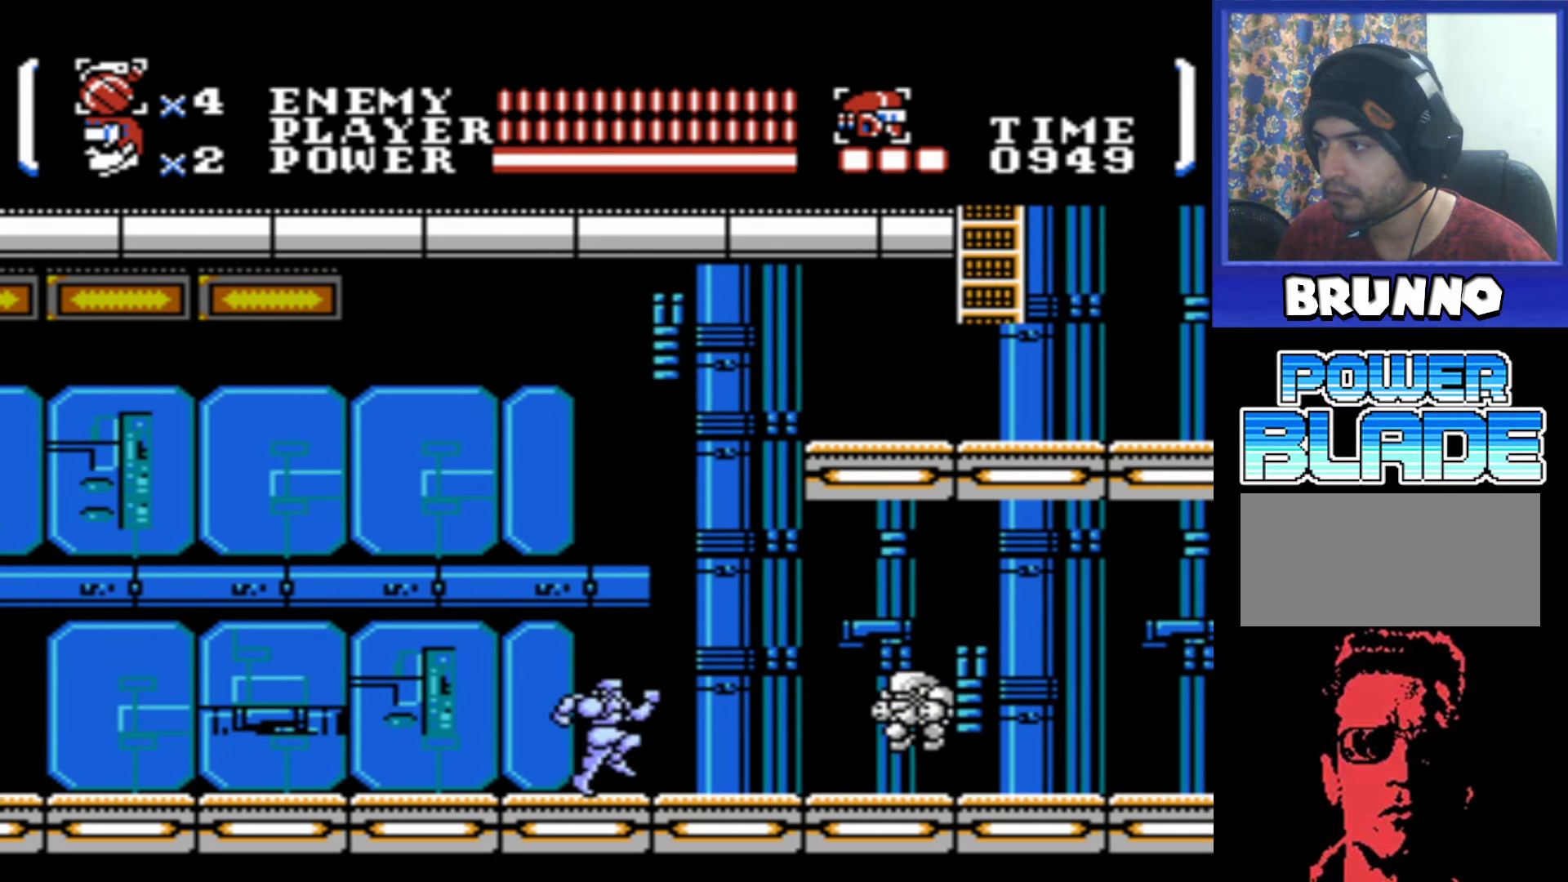
{"buttons": ["DPAD_UP", "DPAD_RIGHT"], "events": [[50, "B", "up"], [183, "DPAD_UP", "up"], [233, "DPAD_RIGHT", "up"], [300, "DPAD_RIGHT", "down"], [316, "DPAD_UP", "down"], [333, "B", "down"], [400, "B", "up"]]}
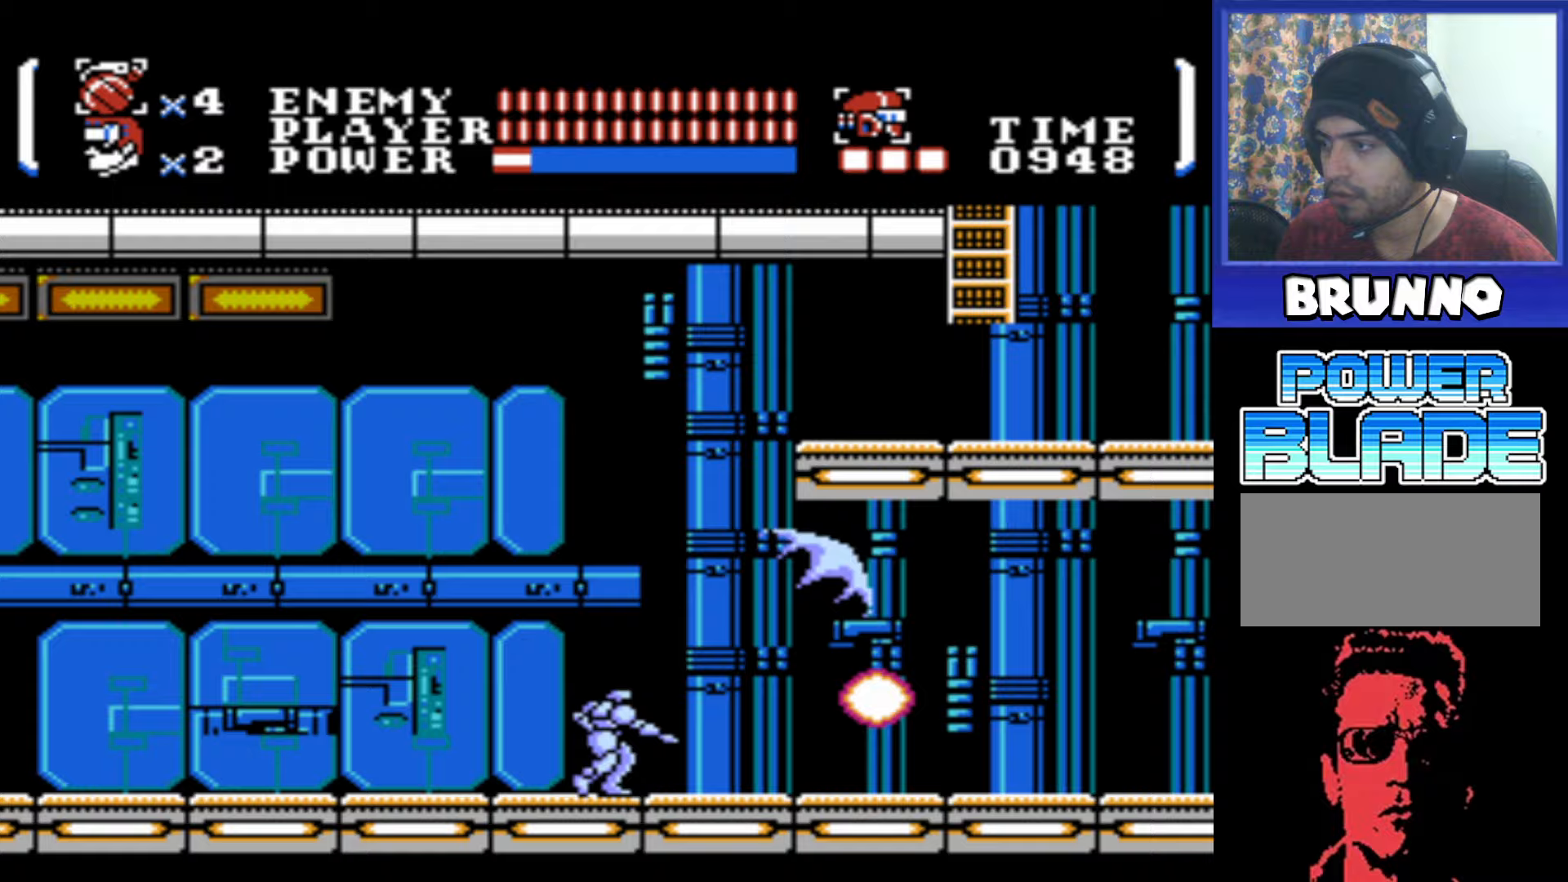
{"buttons": ["DPAD_UP", "DPAD_RIGHT"], "events": [[83, "DPAD_UP", "up"], [483, "DPAD_UP", "down"]]}
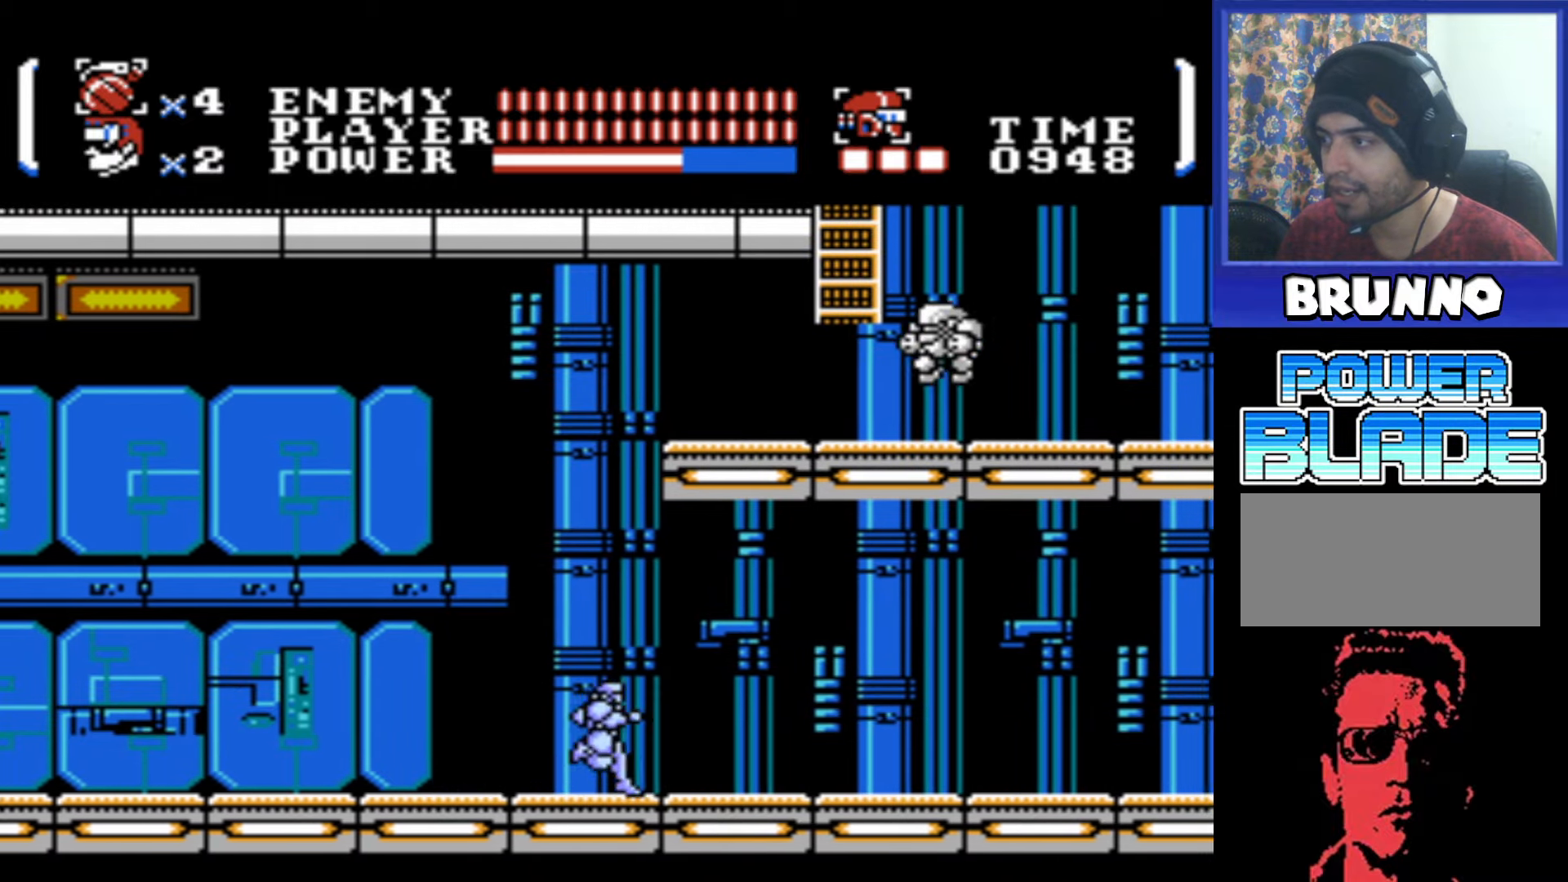
{"buttons": ["DPAD_UP", "DPAD_RIGHT"], "events": [[17, "B", "down"], [100, "B", "up"]]}
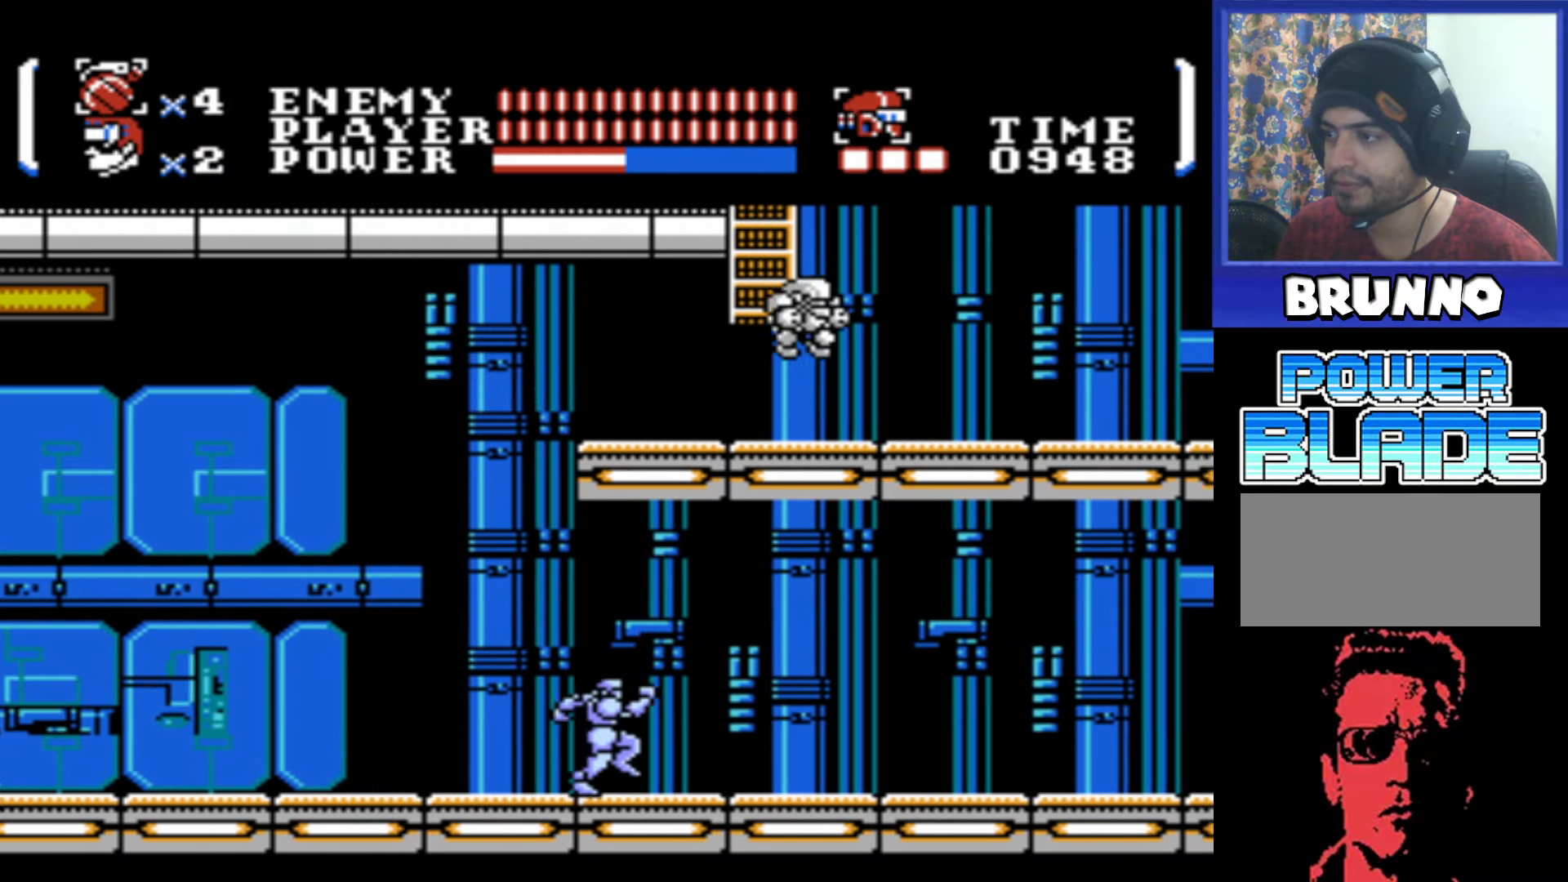
{"buttons": ["DPAD_RIGHT"], "events": [[133, "DPAD_UP", "up"]]}